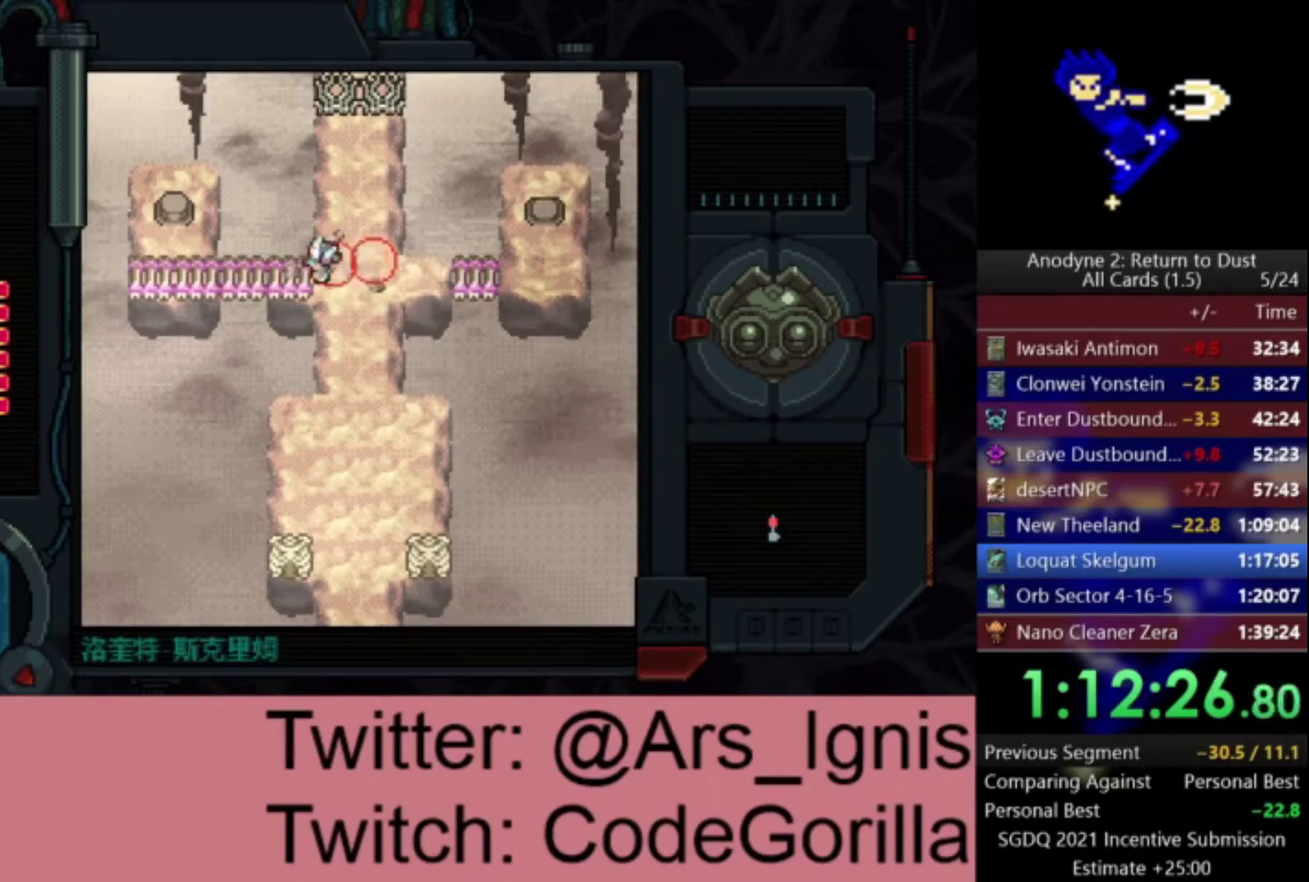
Gameplay with a controller (Xbox layout); each line is a JSON object with the inputs held at the frame after it. "events" lists button and stick changes between this image and that frame as [ms after this image, input, new state], when the widget could be followed in between. Not read: left_stick.
{"buttons": ["DPAD_UP", "DPAD_LEFT"], "right_stick": "center", "events": [[500, "DPAD_UP", "down"]]}
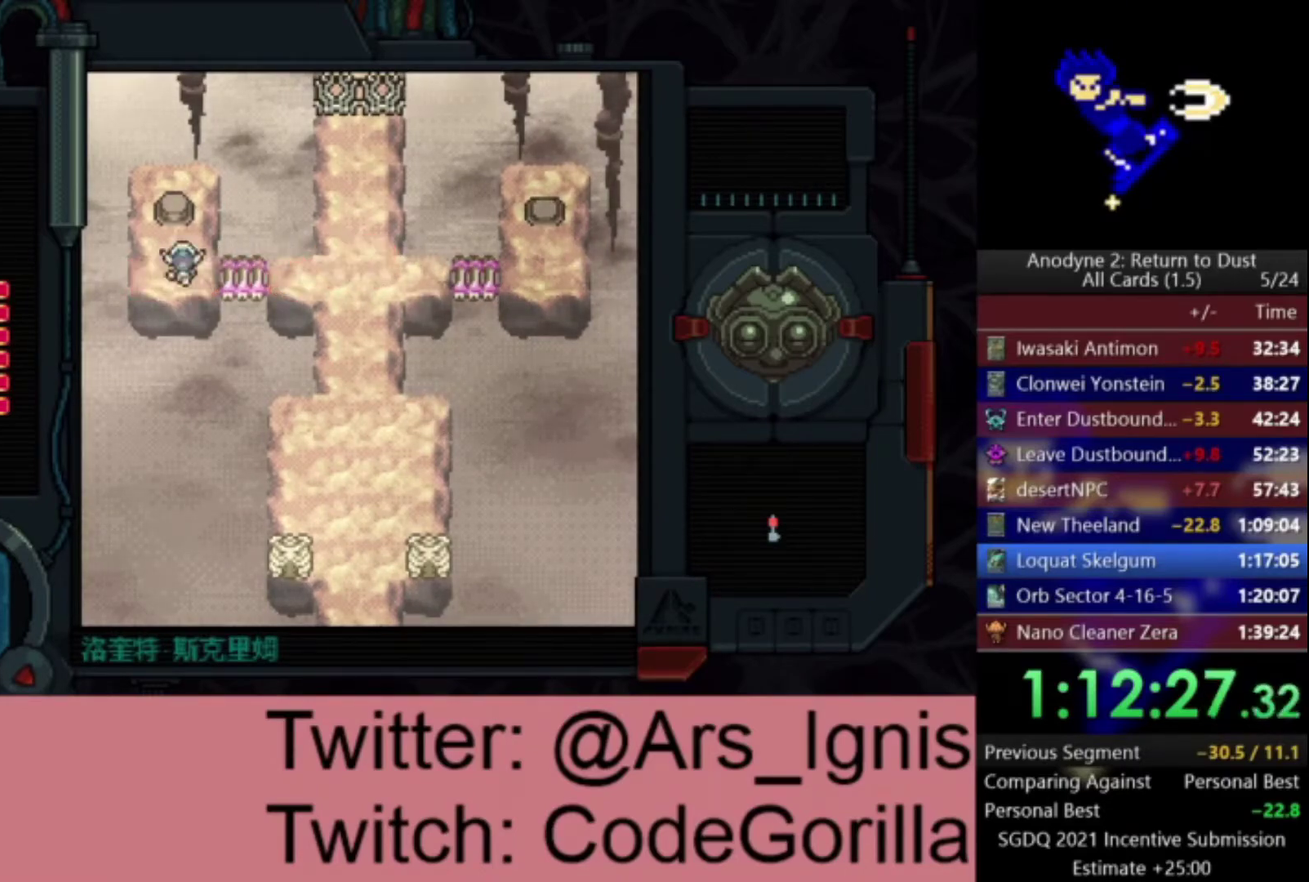
{"buttons": ["DPAD_RIGHT"], "right_stick": "center", "events": [[34, "DPAD_LEFT", "up"], [234, "DPAD_UP", "up"], [267, "DPAD_DOWN", "down"], [434, "DPAD_RIGHT", "down"], [501, "DPAD_DOWN", "up"]]}
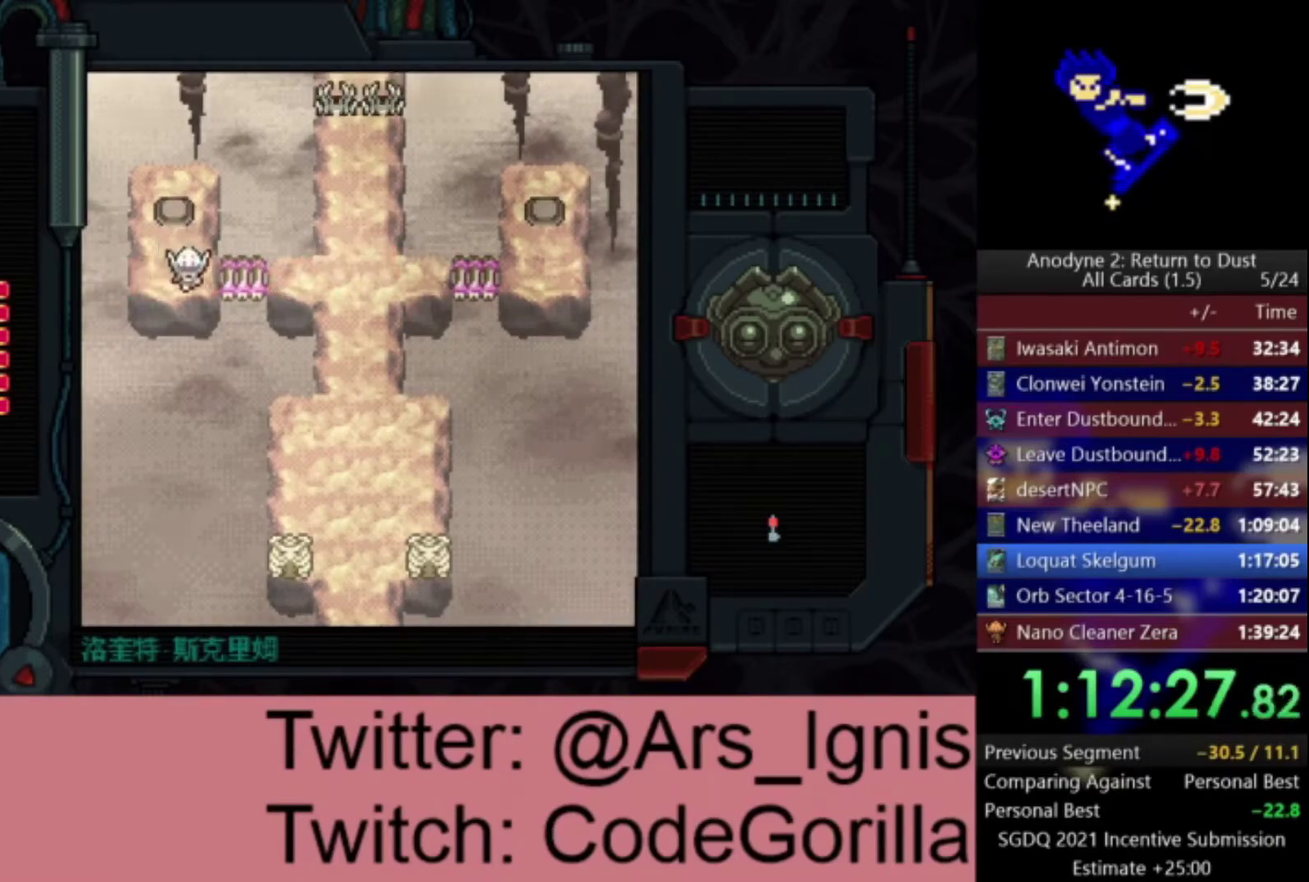
{"buttons": ["DPAD_RIGHT"], "right_stick": "center", "events": []}
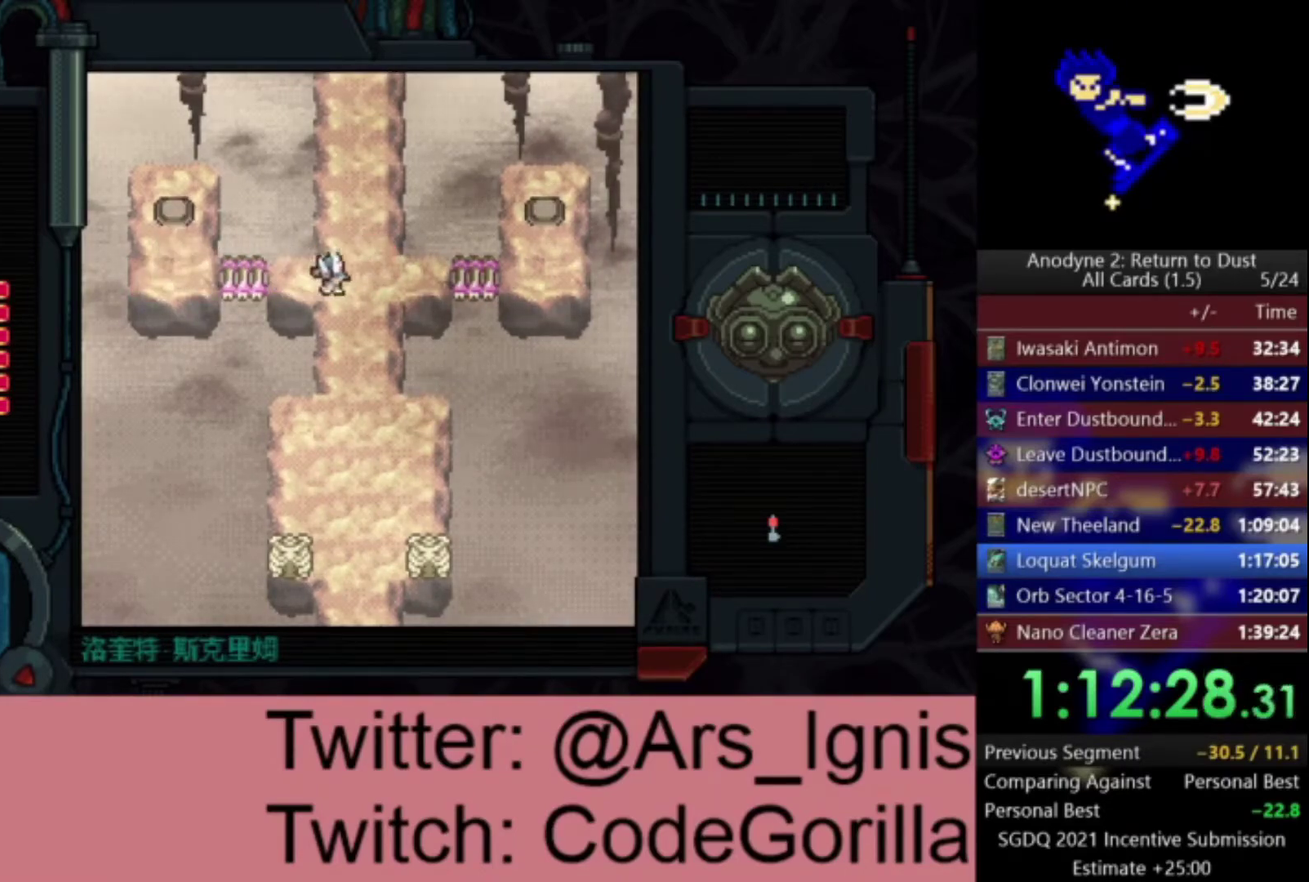
{"buttons": ["DPAD_UP"], "right_stick": "center", "events": [[100, "DPAD_UP", "down"], [134, "DPAD_RIGHT", "up"]]}
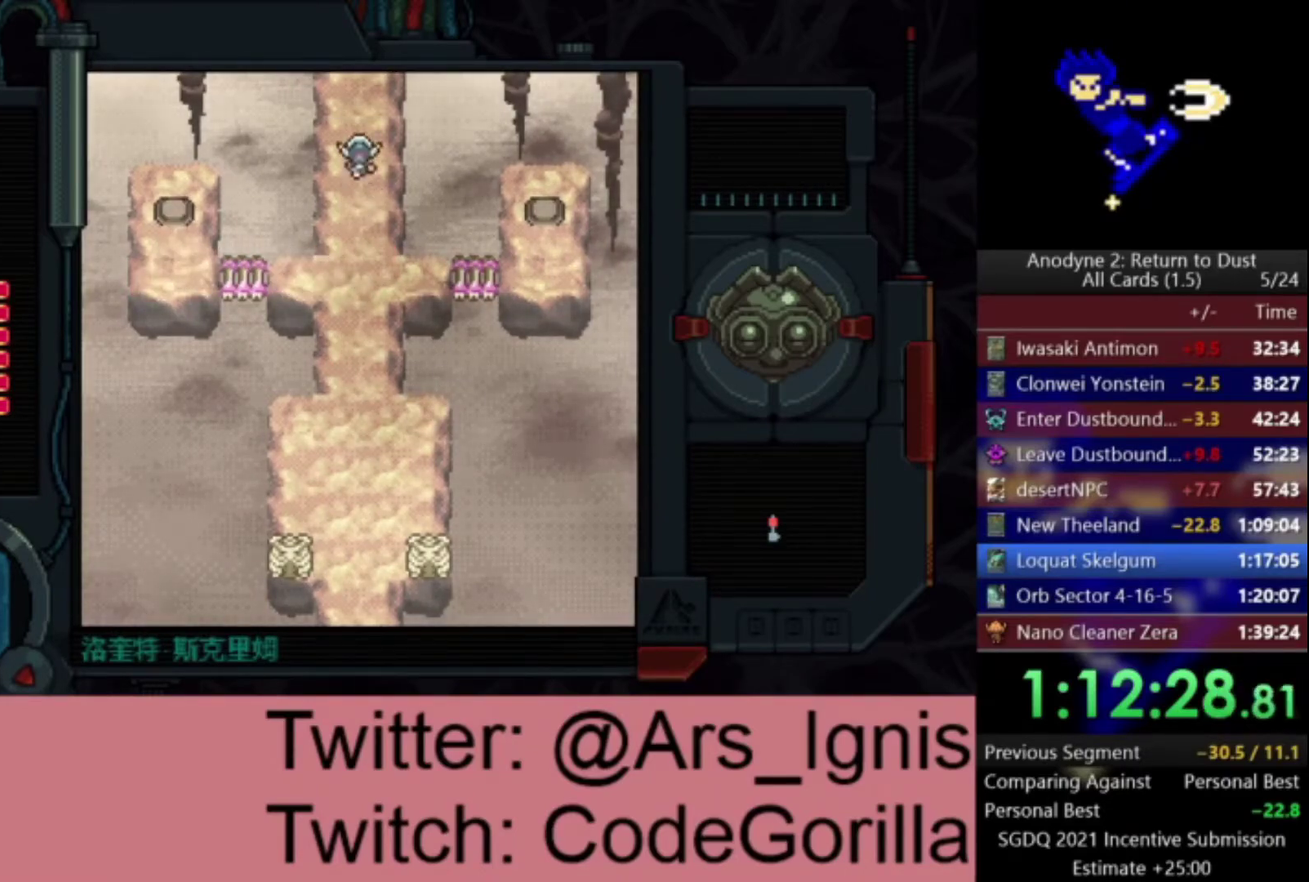
{"buttons": ["DPAD_UP"], "right_stick": "center", "events": []}
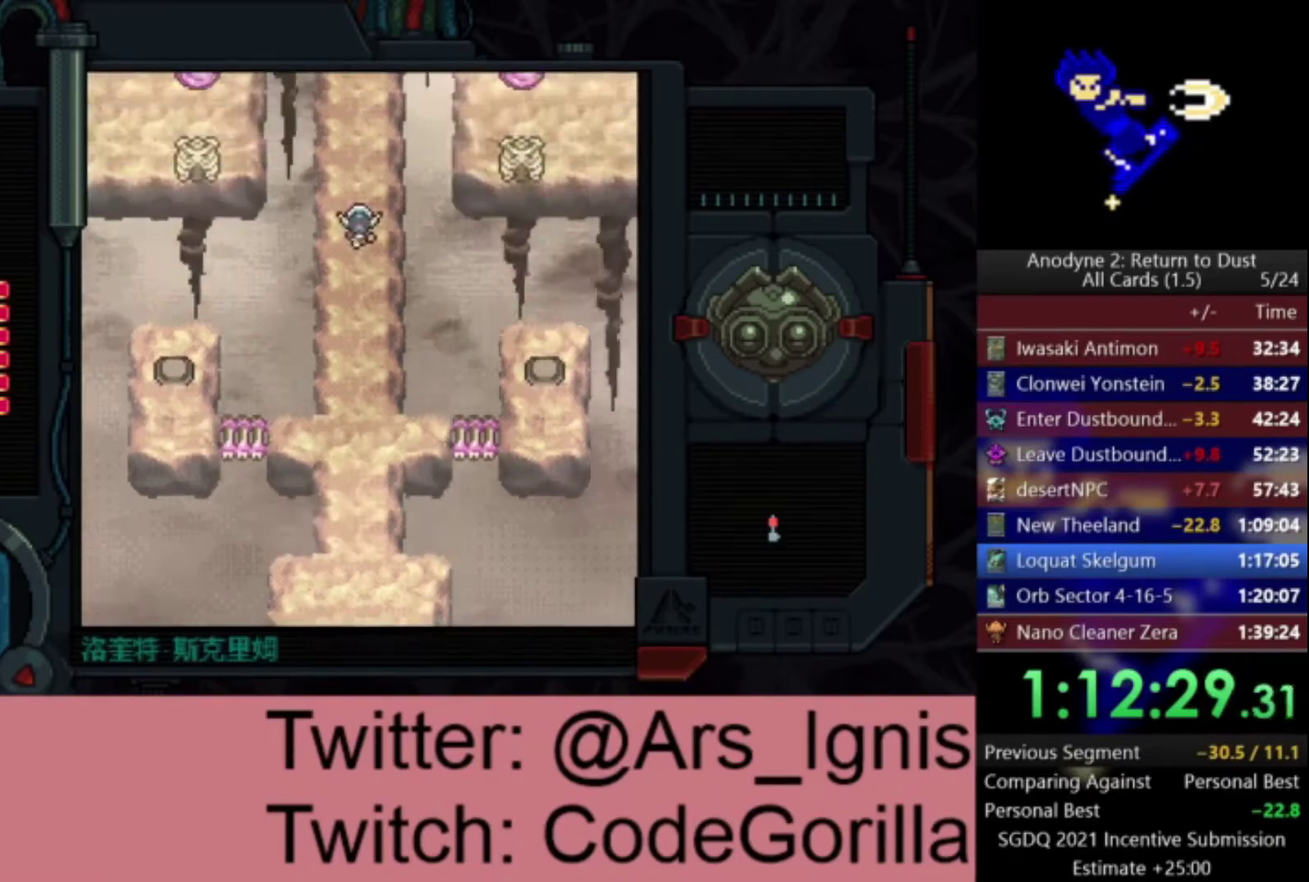
{"buttons": ["DPAD_UP"], "right_stick": "center", "events": []}
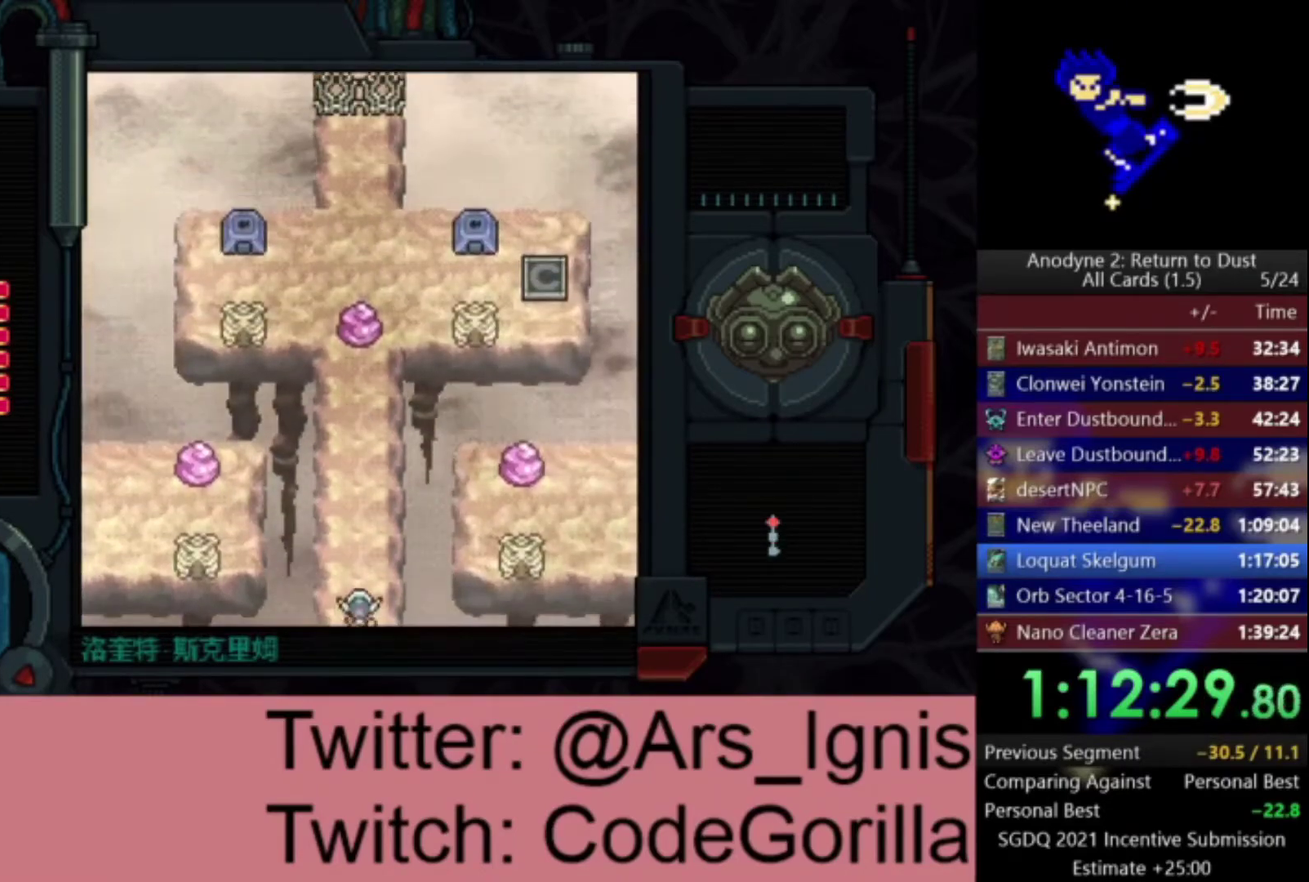
{"buttons": ["DPAD_UP"], "right_stick": "center", "events": [[167, "DPAD_LEFT", "down"], [334, "DPAD_LEFT", "up"]]}
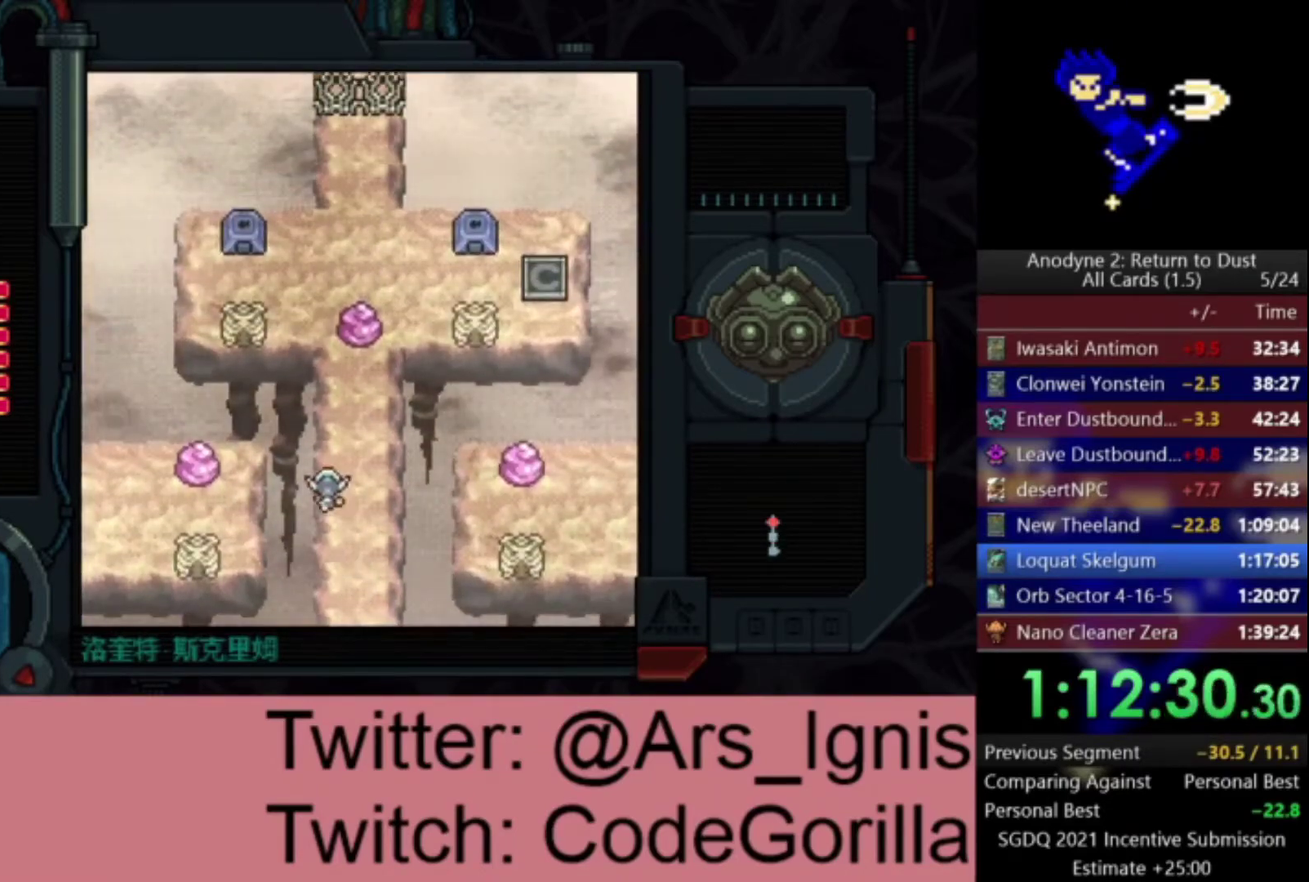
{"buttons": ["DPAD_UP"], "right_stick": "center", "events": []}
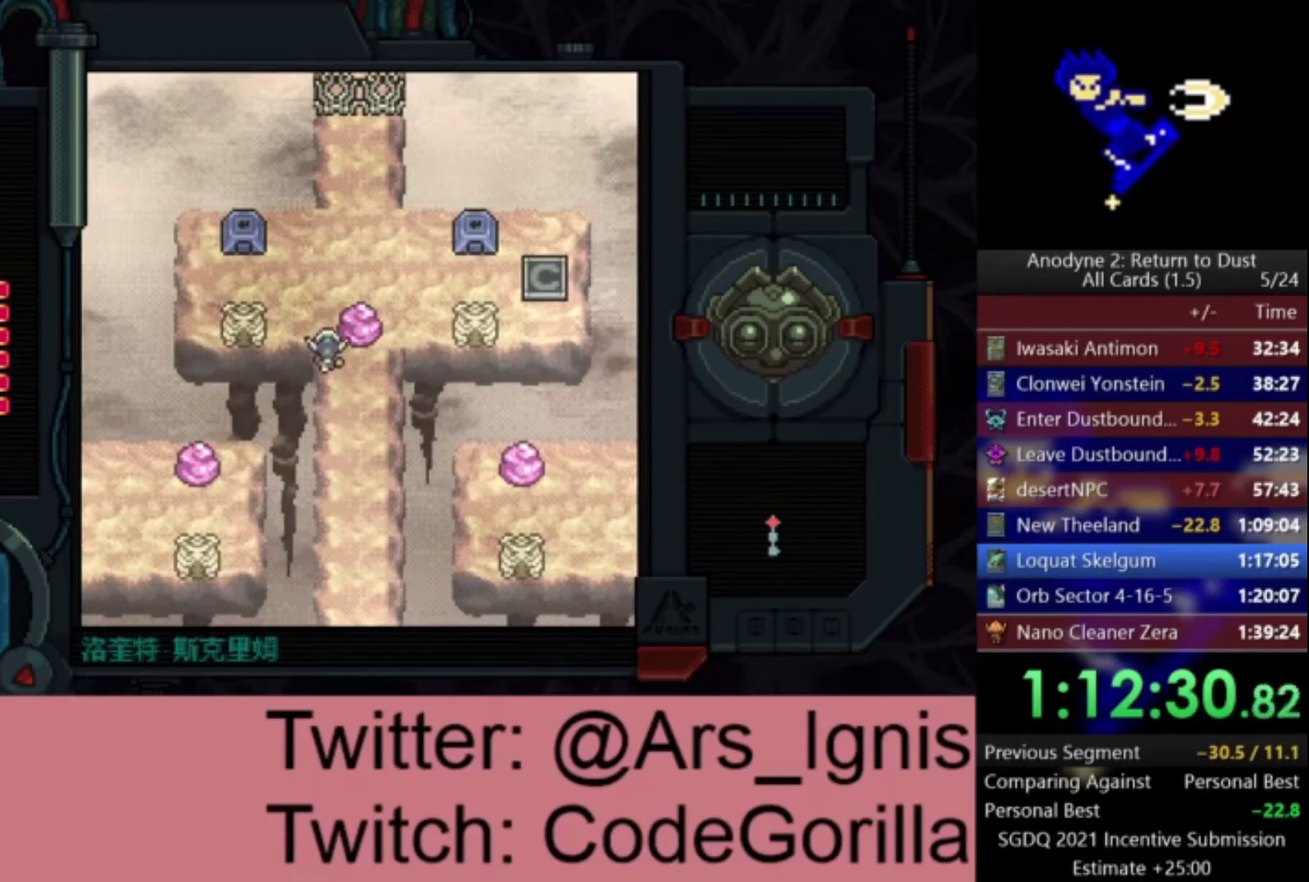
{"buttons": ["DPAD_RIGHT"], "right_stick": "center", "events": [[133, "DPAD_UP", "up"], [200, "DPAD_RIGHT", "down"]]}
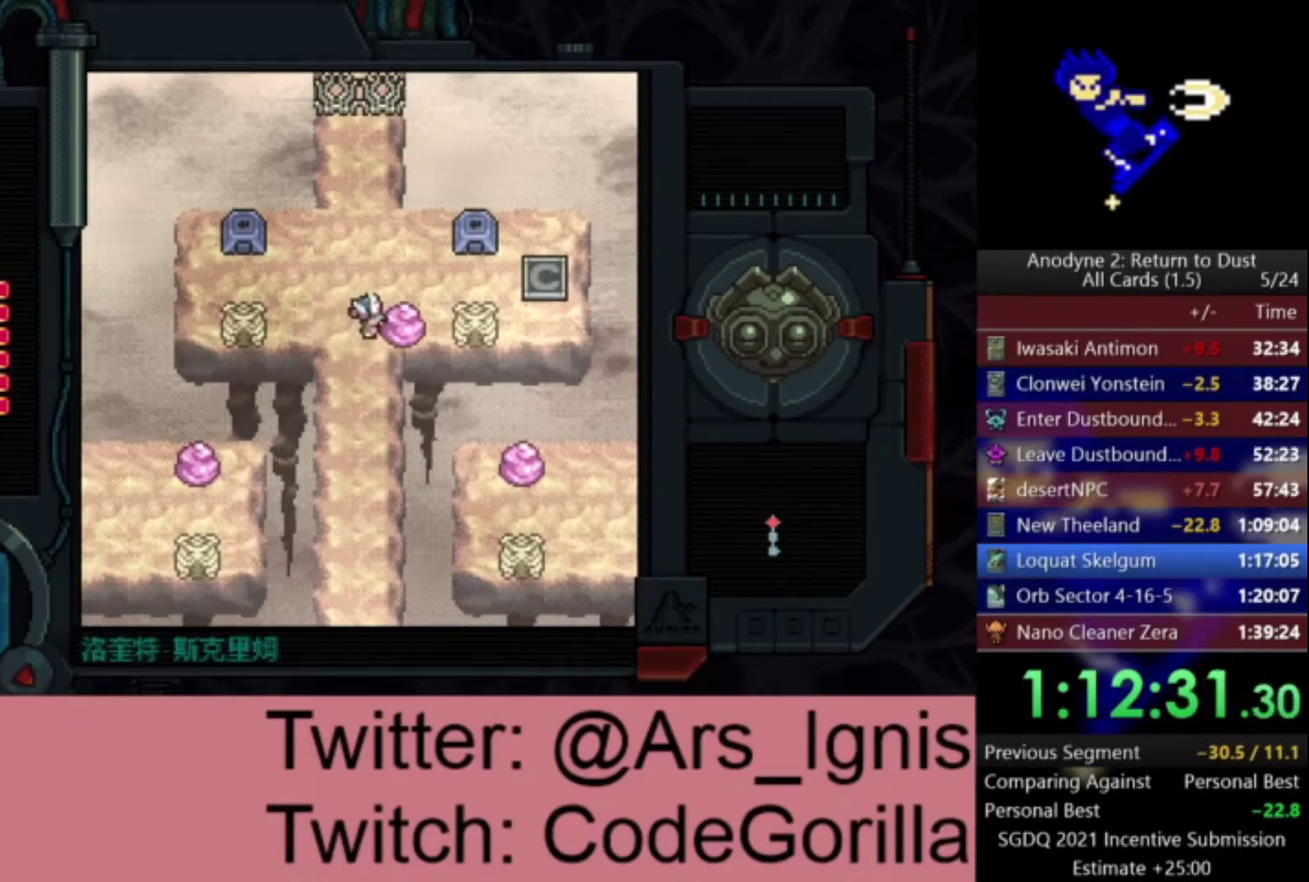
{"buttons": ["DPAD_UP", "DPAD_RIGHT"], "right_stick": "center", "events": [[301, "DPAD_UP", "down"], [367, "DPAD_RIGHT", "up"], [501, "DPAD_RIGHT", "down"]]}
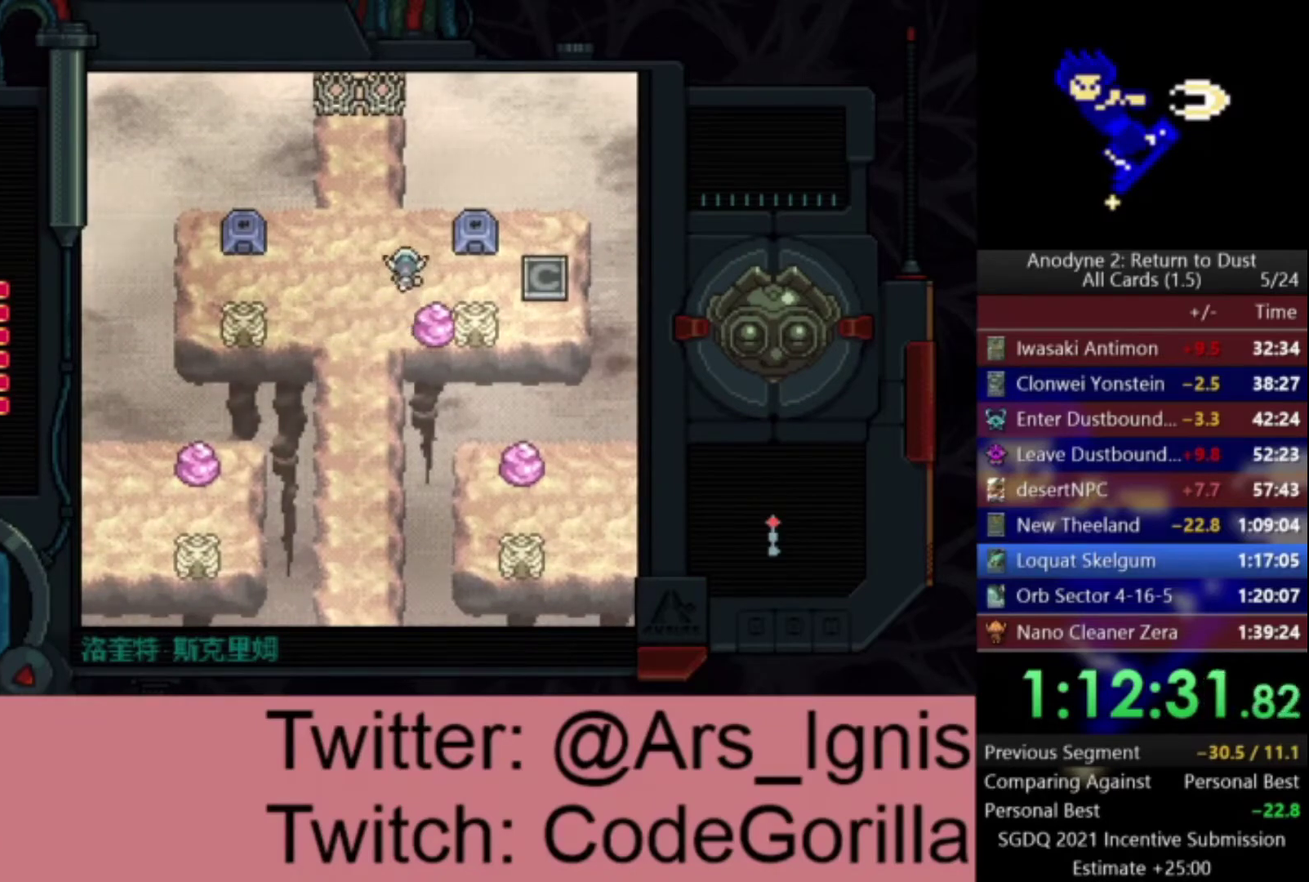
{"buttons": ["X"], "right_stick": "center", "events": [[33, "DPAD_UP", "up"], [300, "DPAD_DOWN", "down"], [300, "DPAD_RIGHT", "up"], [334, "X", "down"], [400, "DPAD_DOWN", "up"]]}
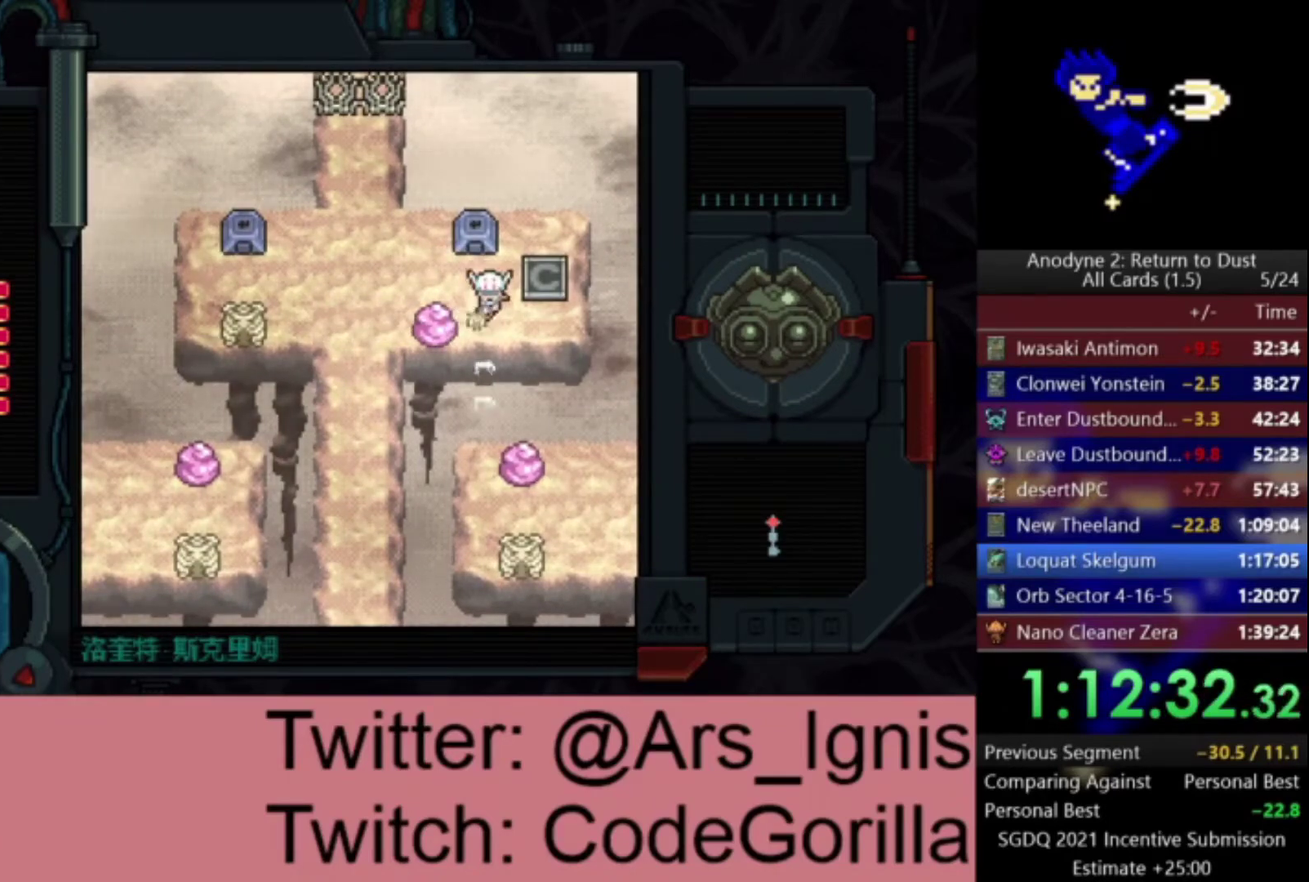
{"buttons": ["X"], "right_stick": "center", "events": [[134, "DPAD_LEFT", "down"], [134, "DPAD_UP", "down"], [167, "X", "up"], [267, "DPAD_UP", "up"], [367, "DPAD_DOWN", "down"], [401, "DPAD_LEFT", "up"], [467, "X", "down"], [501, "DPAD_DOWN", "up"]]}
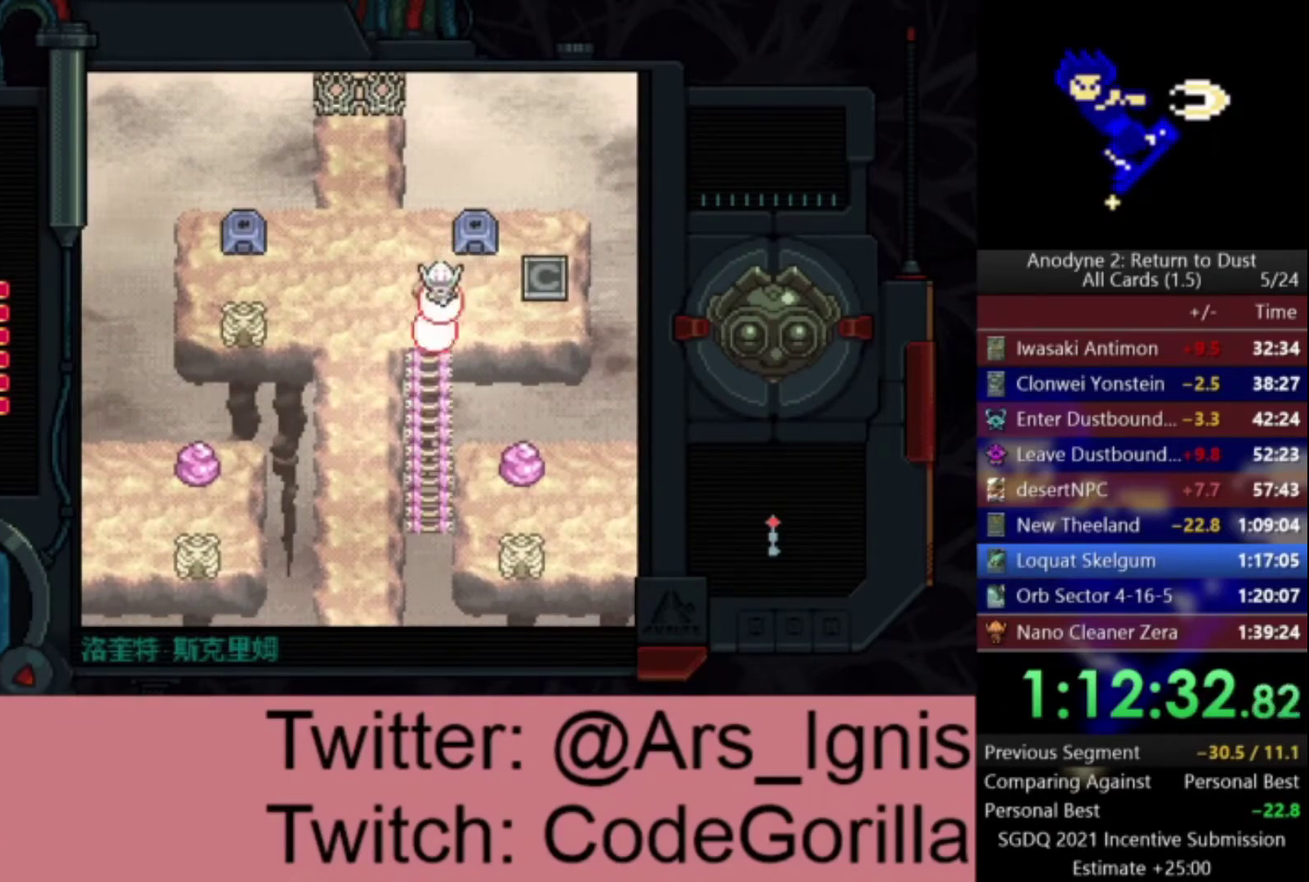
{"buttons": ["DPAD_DOWN"], "right_stick": "center", "events": [[67, "DPAD_DOWN", "down"], [100, "X", "up"]]}
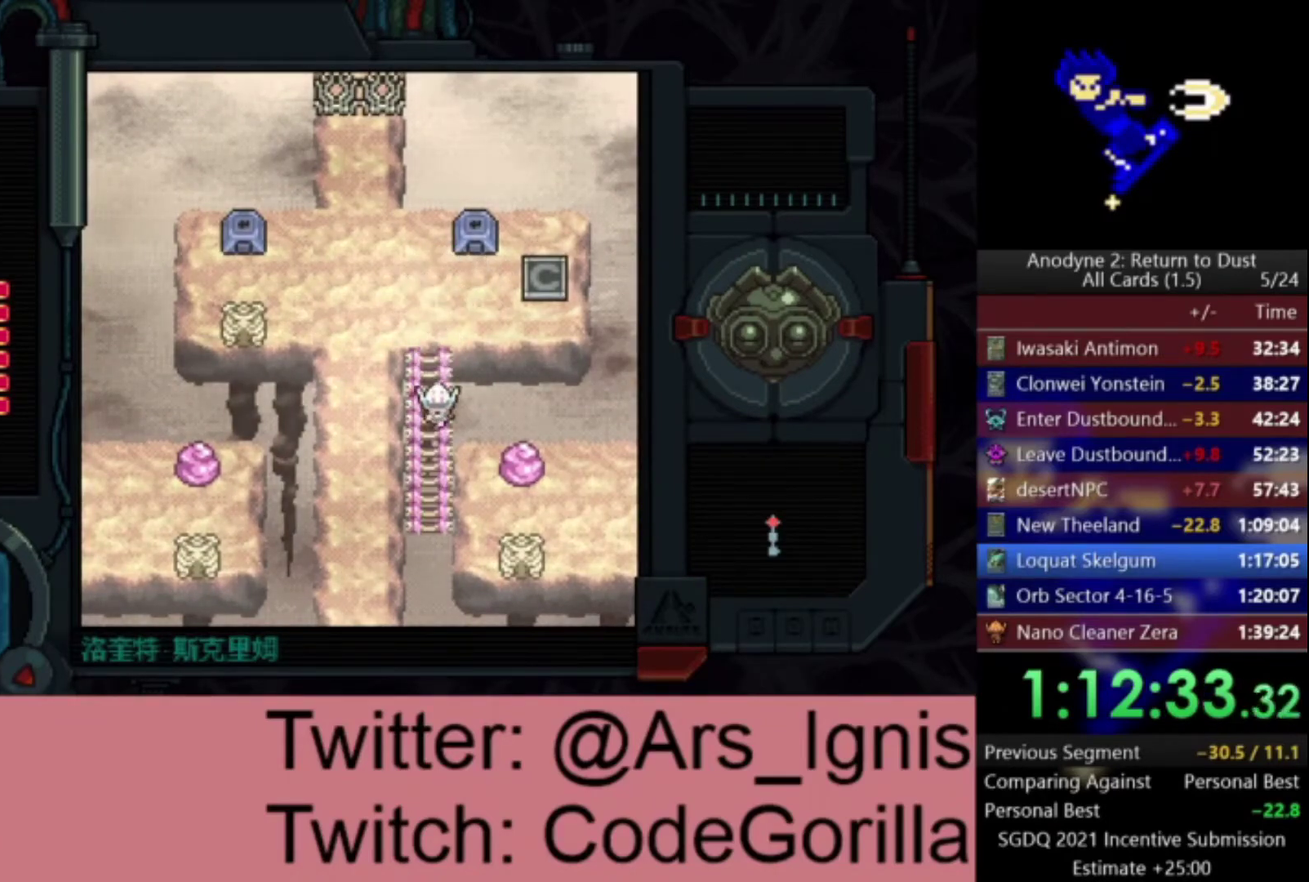
{"buttons": ["DPAD_RIGHT"], "right_stick": "center", "events": [[267, "DPAD_RIGHT", "down"], [334, "DPAD_DOWN", "up"]]}
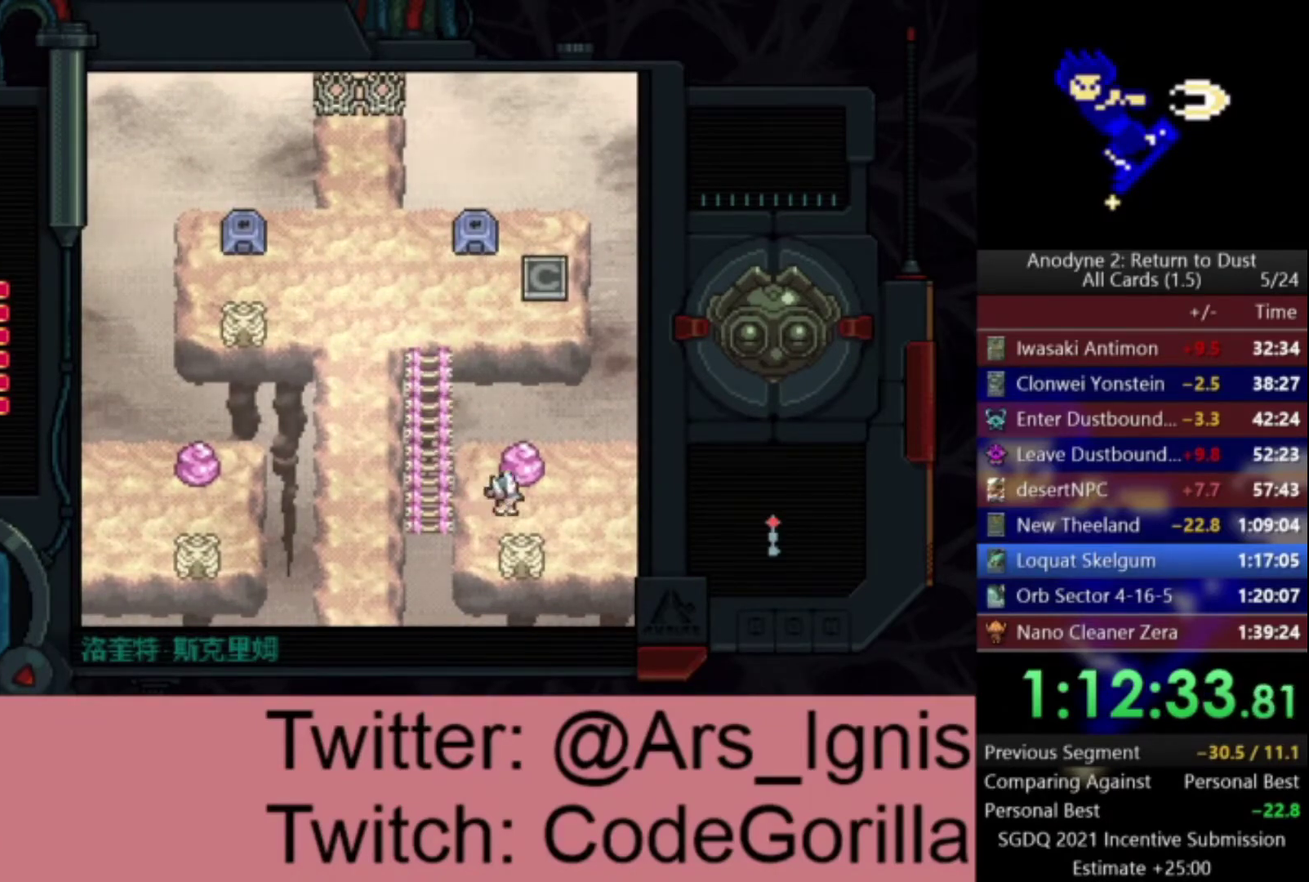
{"buttons": ["DPAD_RIGHT"], "right_stick": "center", "events": [[300, "DPAD_UP", "down"], [434, "DPAD_UP", "up"]]}
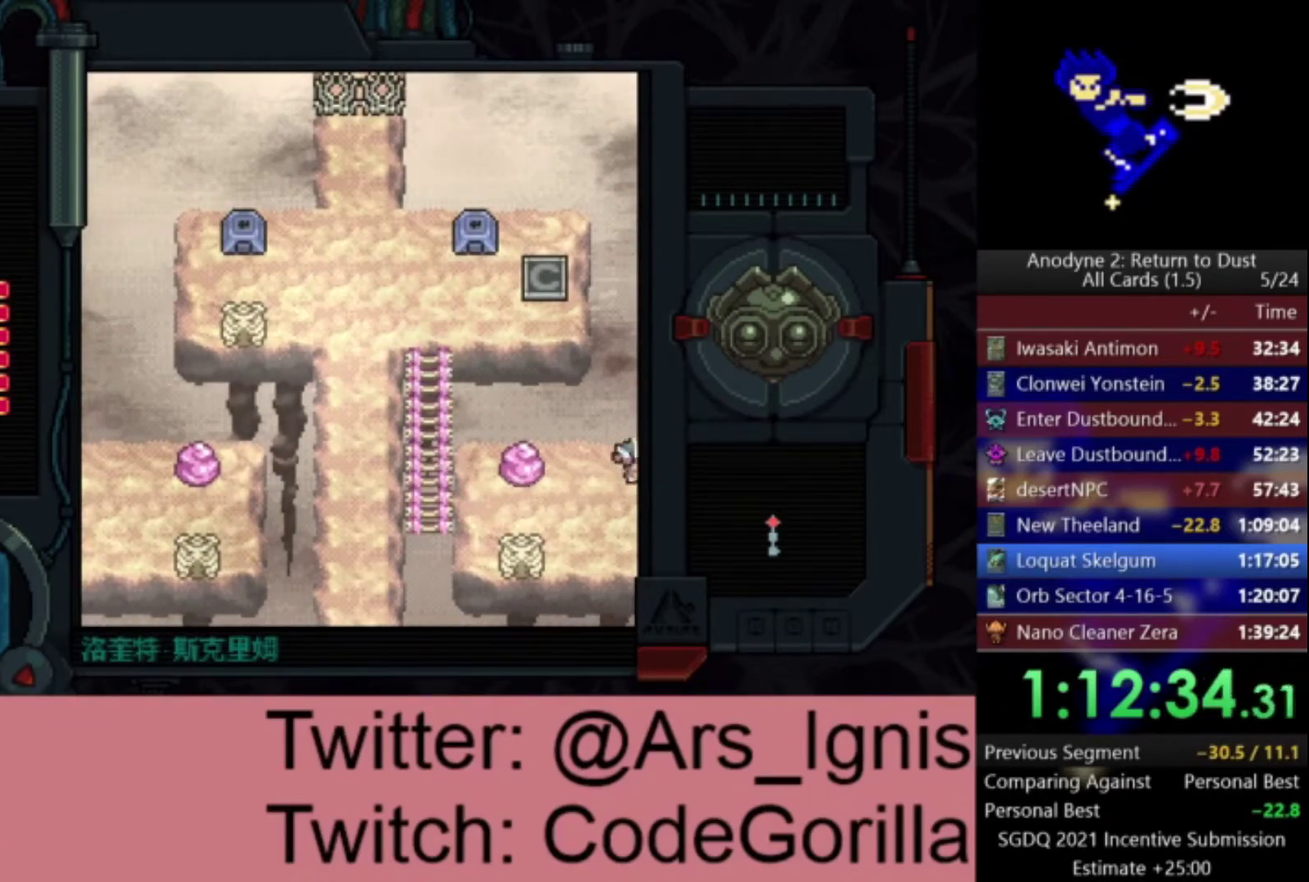
{"buttons": ["DPAD_RIGHT"], "right_stick": "center", "events": []}
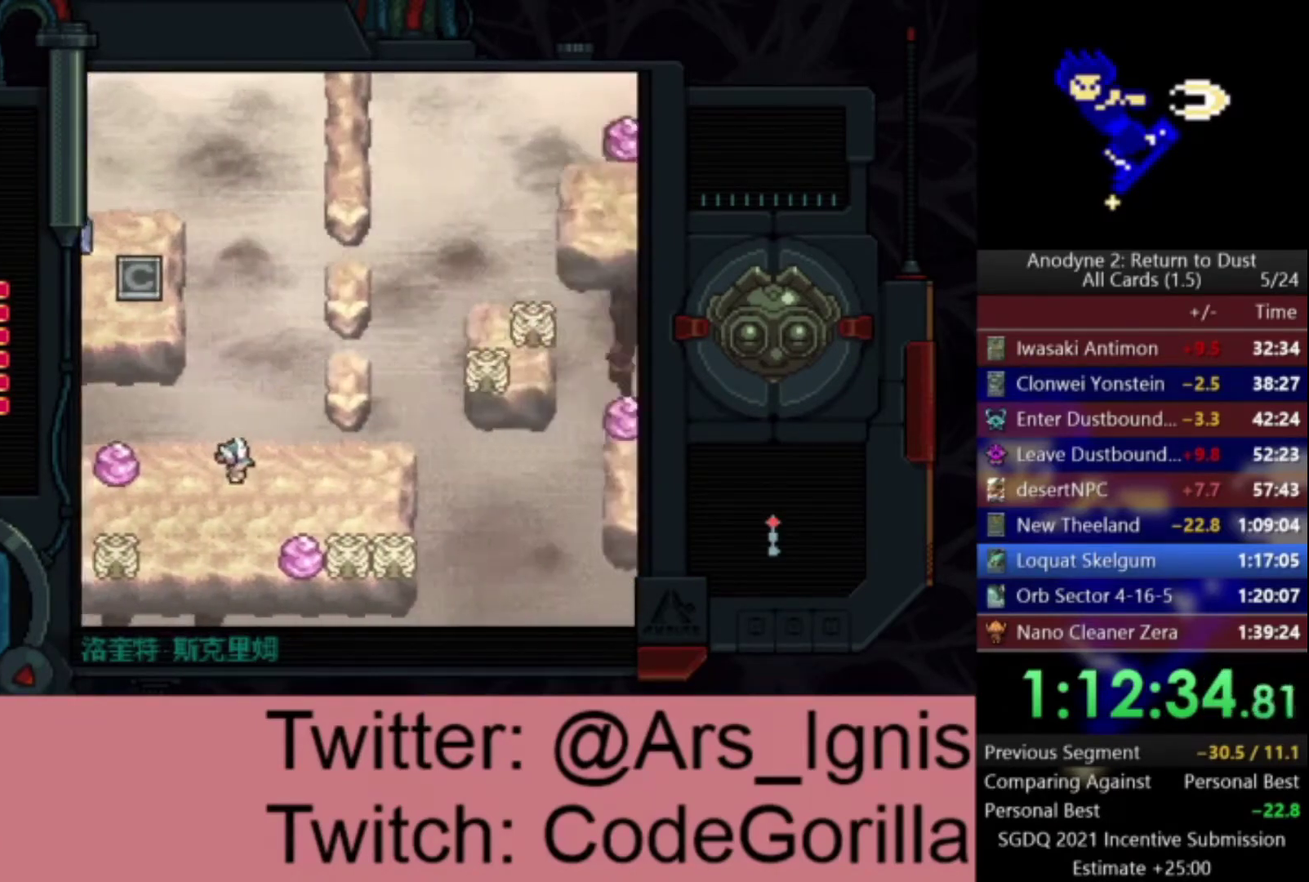
{"buttons": ["X"], "right_stick": "center", "events": [[434, "DPAD_DOWN", "down"], [434, "DPAD_RIGHT", "up"], [467, "X", "down"], [500, "DPAD_DOWN", "up"]]}
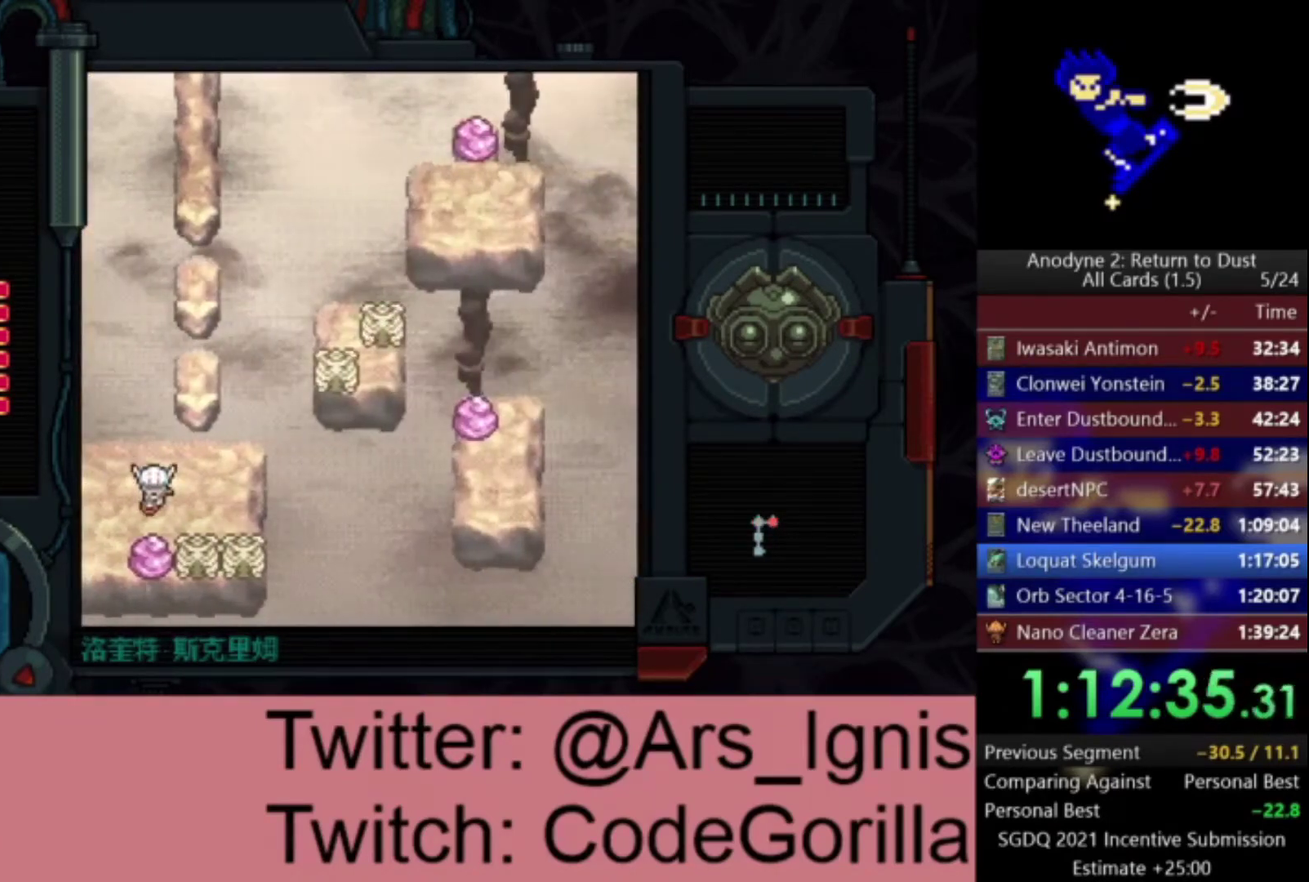
{"buttons": [], "right_stick": "center", "events": [[334, "DPAD_UP", "down"], [501, "DPAD_UP", "up"], [501, "X", "up"]]}
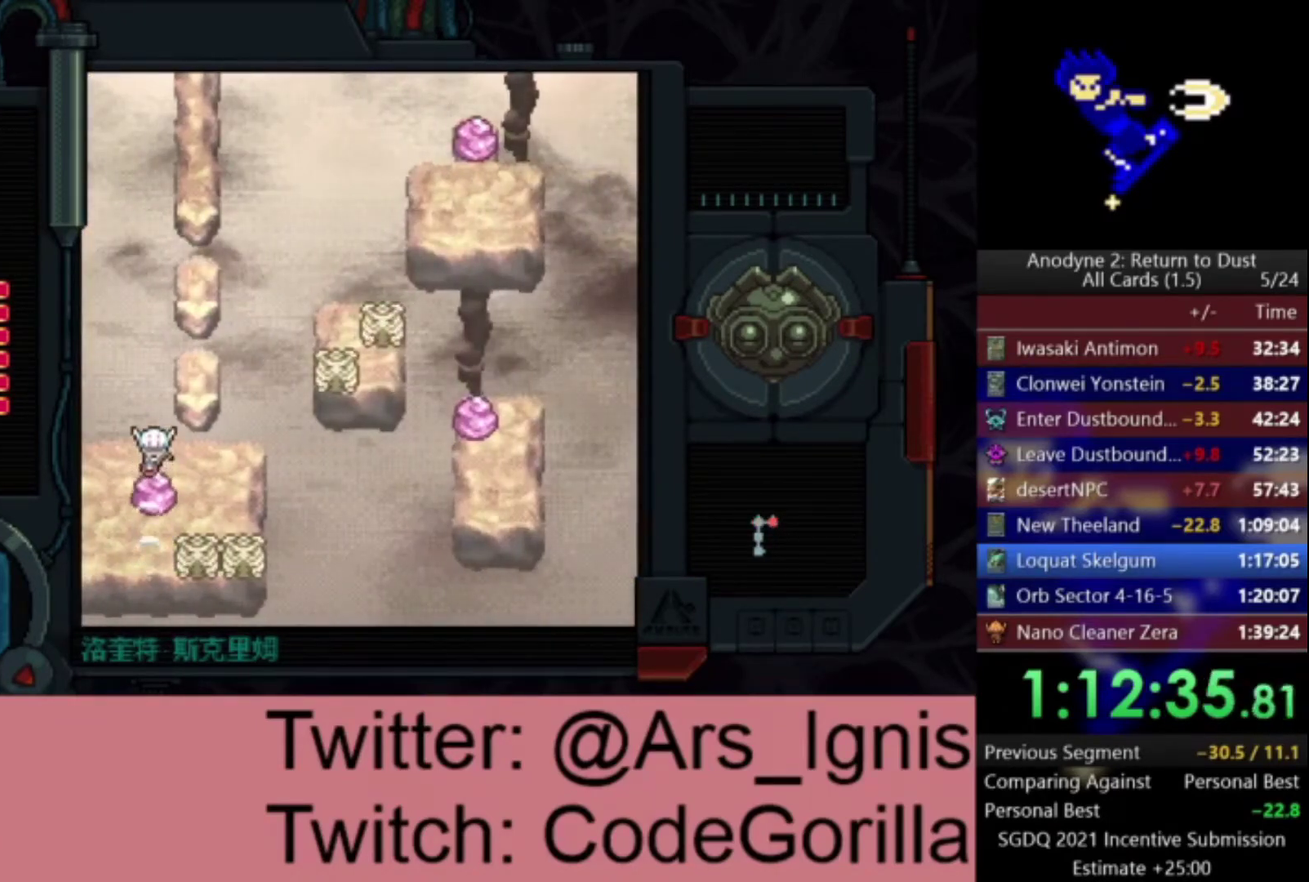
{"buttons": [], "right_stick": "center", "events": [[67, "DPAD_DOWN", "down"], [67, "DPAD_LEFT", "down"], [233, "DPAD_LEFT", "up"], [267, "DPAD_RIGHT", "down"], [300, "DPAD_DOWN", "up"], [367, "DPAD_DOWN", "down"], [400, "DPAD_RIGHT", "up"], [467, "DPAD_DOWN", "up"]]}
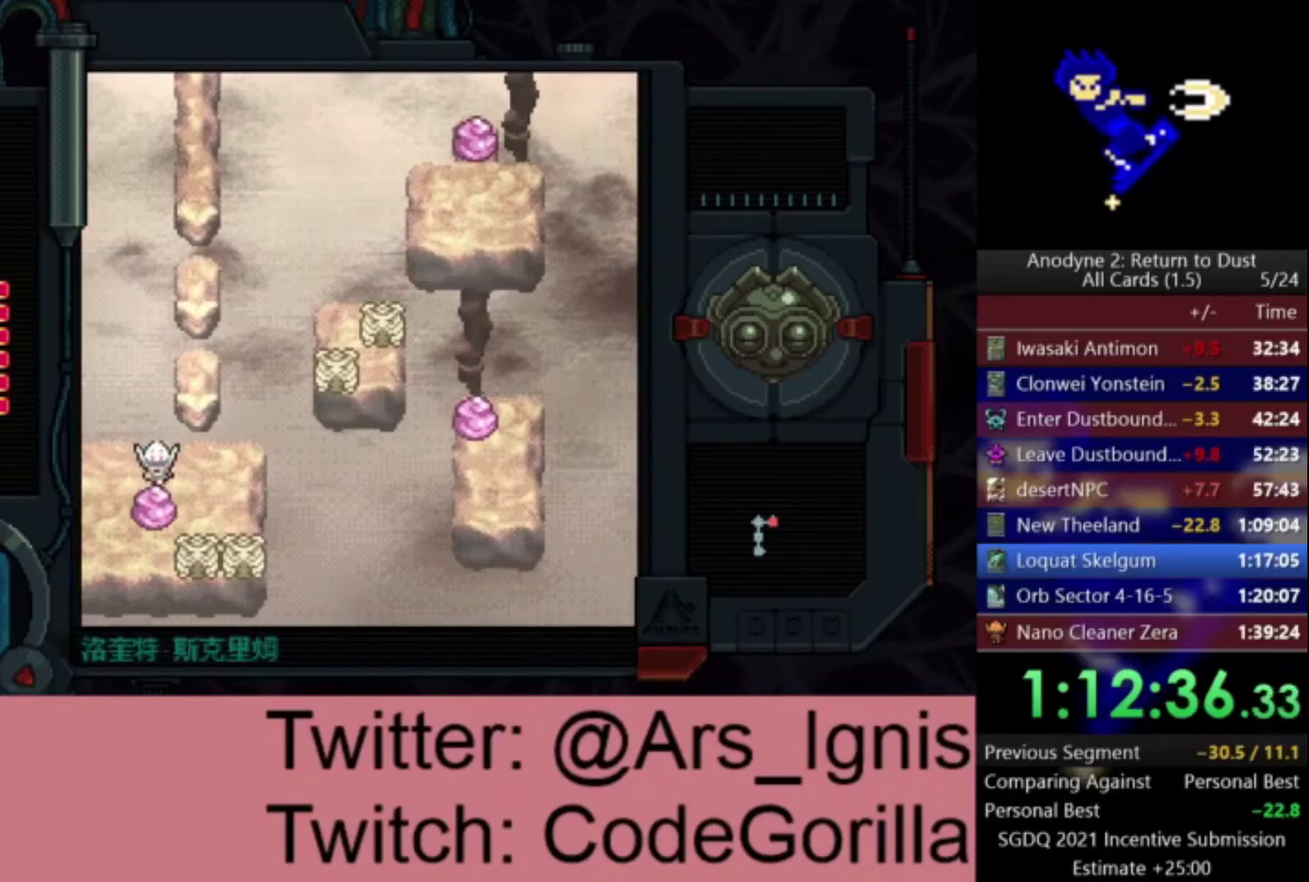
{"buttons": ["DPAD_LEFT"], "right_stick": "center", "events": [[67, "DPAD_RIGHT", "down"], [267, "DPAD_DOWN", "down"], [434, "DPAD_RIGHT", "up"], [467, "DPAD_LEFT", "down"], [501, "DPAD_DOWN", "up"]]}
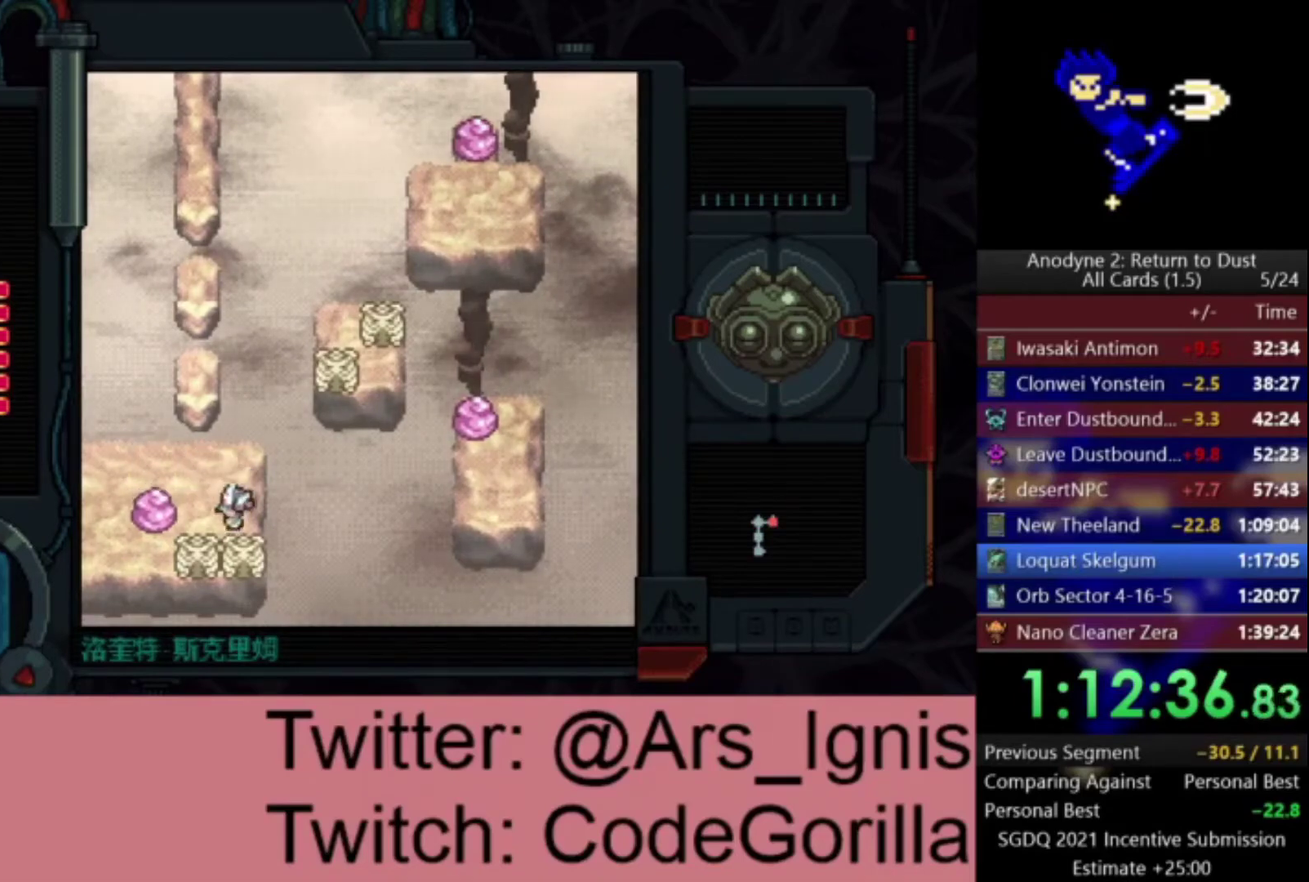
{"buttons": ["DPAD_UP"], "right_stick": "center", "events": [[67, "DPAD_LEFT", "up"], [67, "X", "down"], [467, "DPAD_UP", "down"], [500, "X", "up"]]}
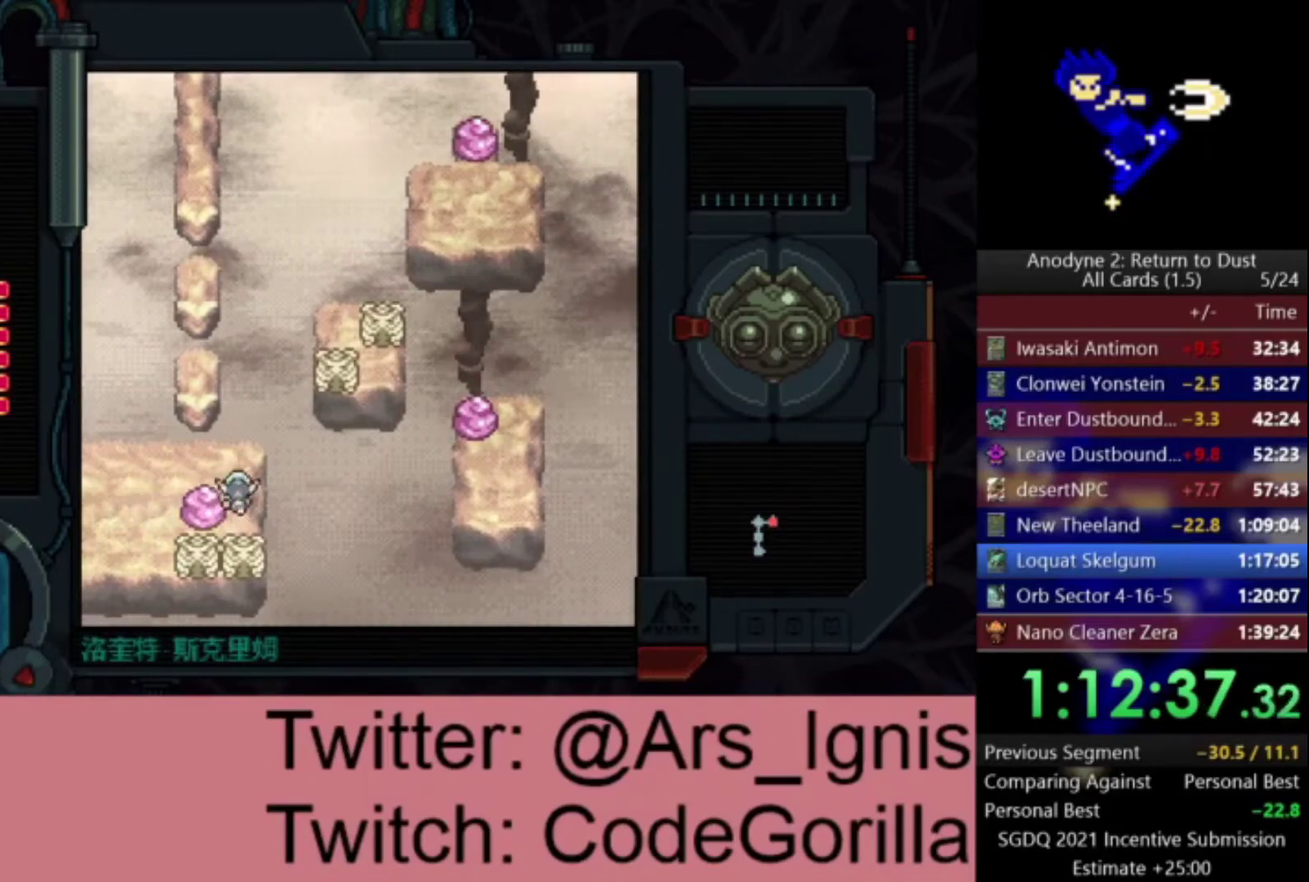
{"buttons": ["DPAD_DOWN", "DPAD_LEFT"], "right_stick": "center", "events": [[167, "DPAD_LEFT", "down"], [234, "DPAD_UP", "up"], [501, "DPAD_DOWN", "down"]]}
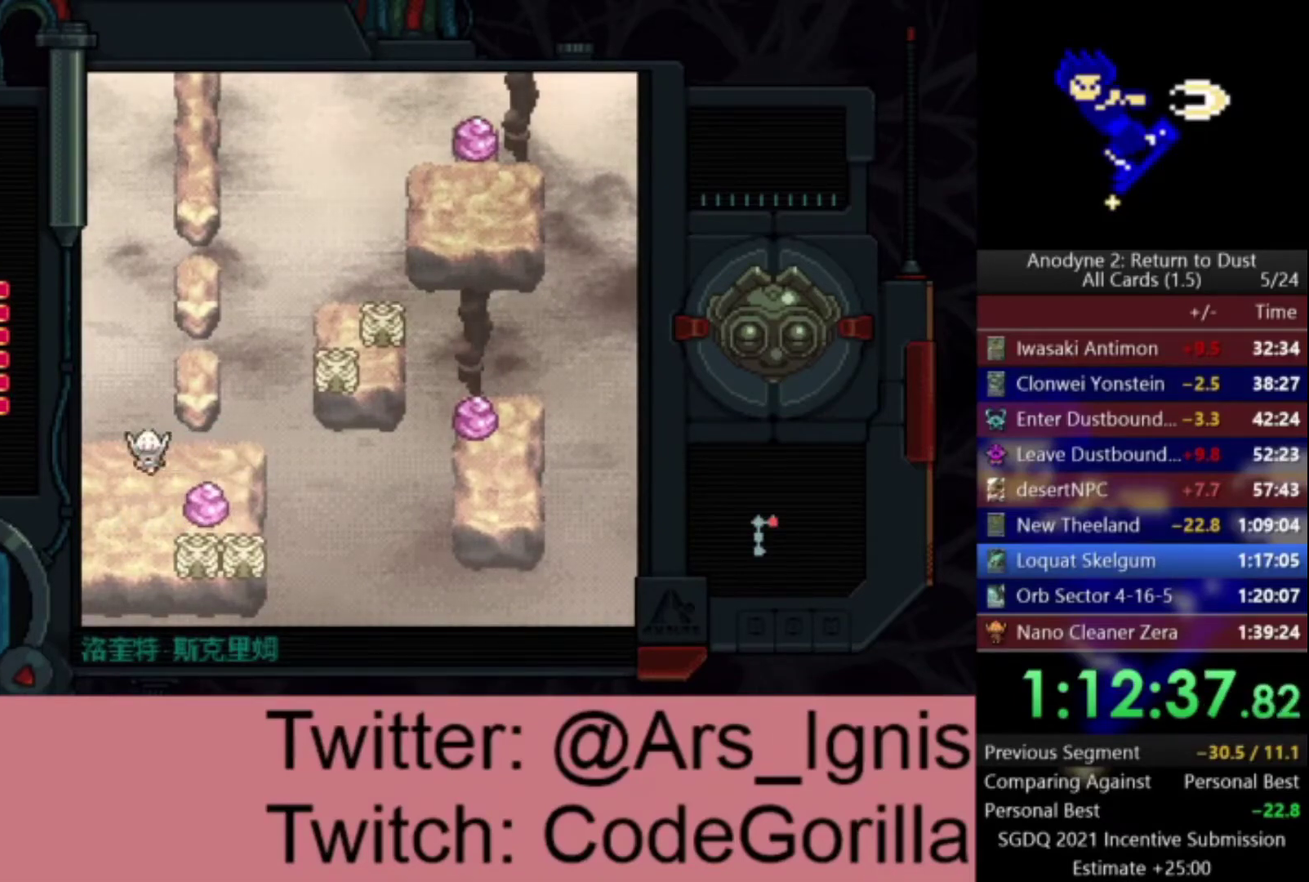
{"buttons": ["DPAD_RIGHT"], "right_stick": "center", "events": [[67, "DPAD_LEFT", "up"], [167, "DPAD_RIGHT", "down"], [200, "DPAD_DOWN", "up"]]}
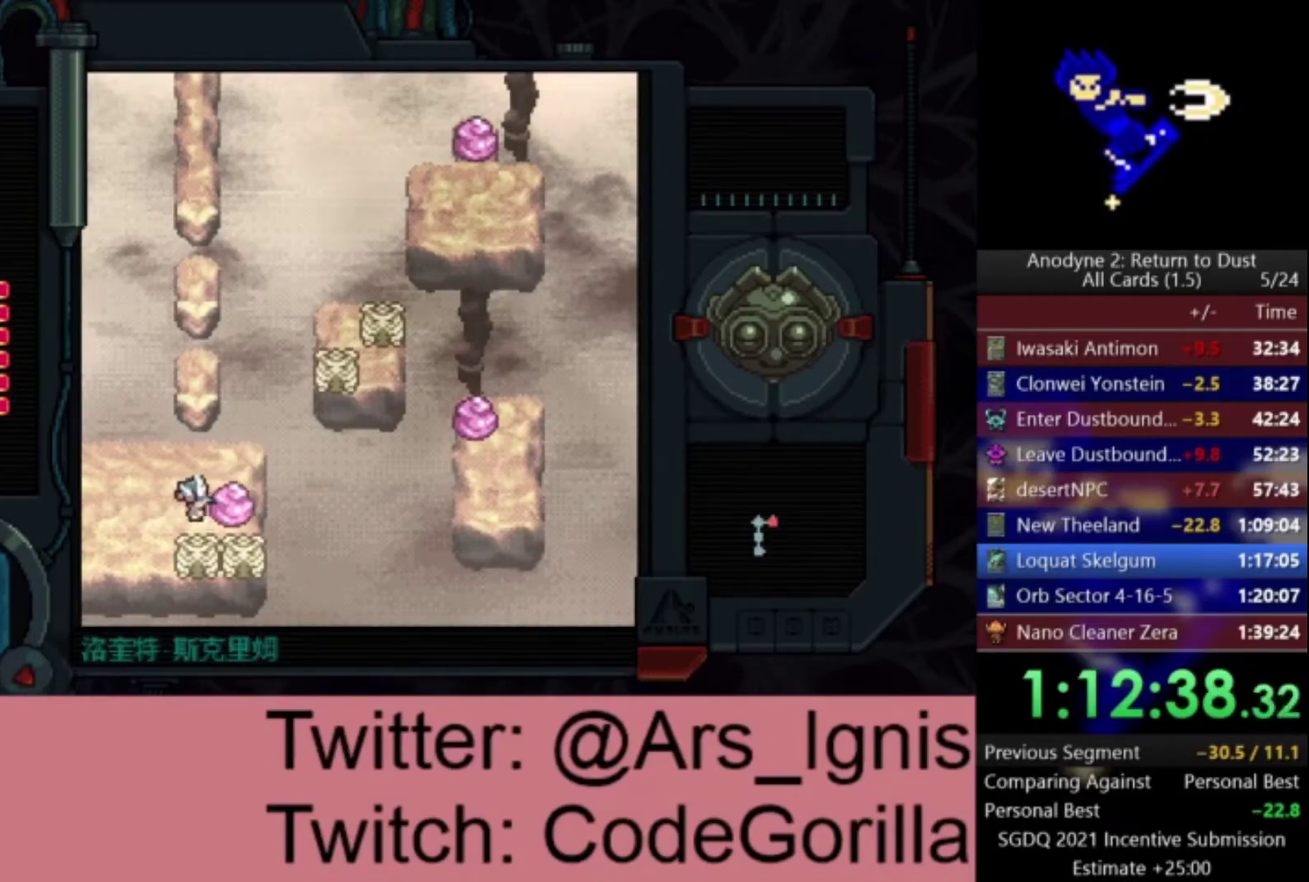
{"buttons": ["X"], "right_stick": "center", "events": [[234, "DPAD_RIGHT", "up"], [367, "X", "down"]]}
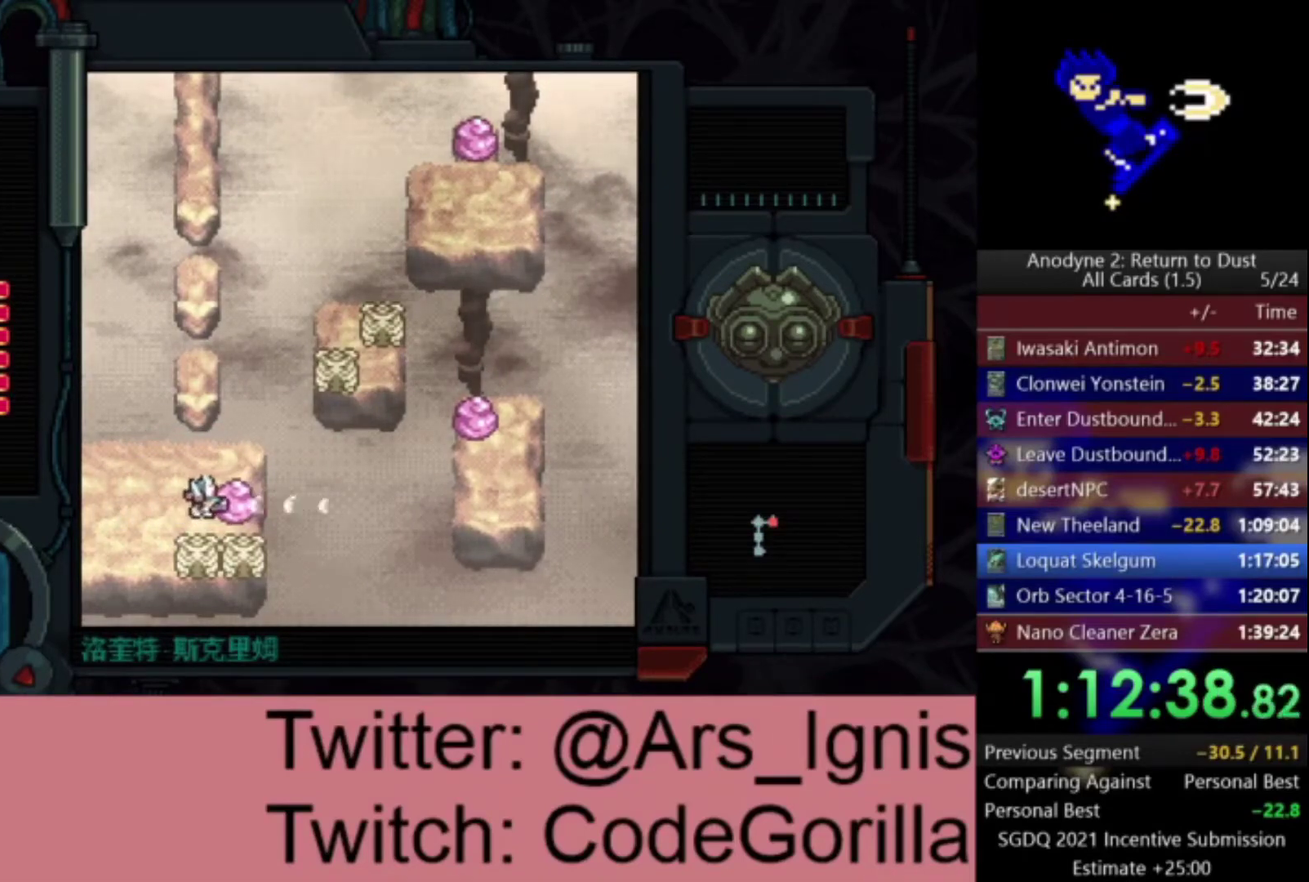
{"buttons": ["DPAD_RIGHT"], "right_stick": "center", "events": [[33, "X", "up"], [300, "DPAD_RIGHT", "down"]]}
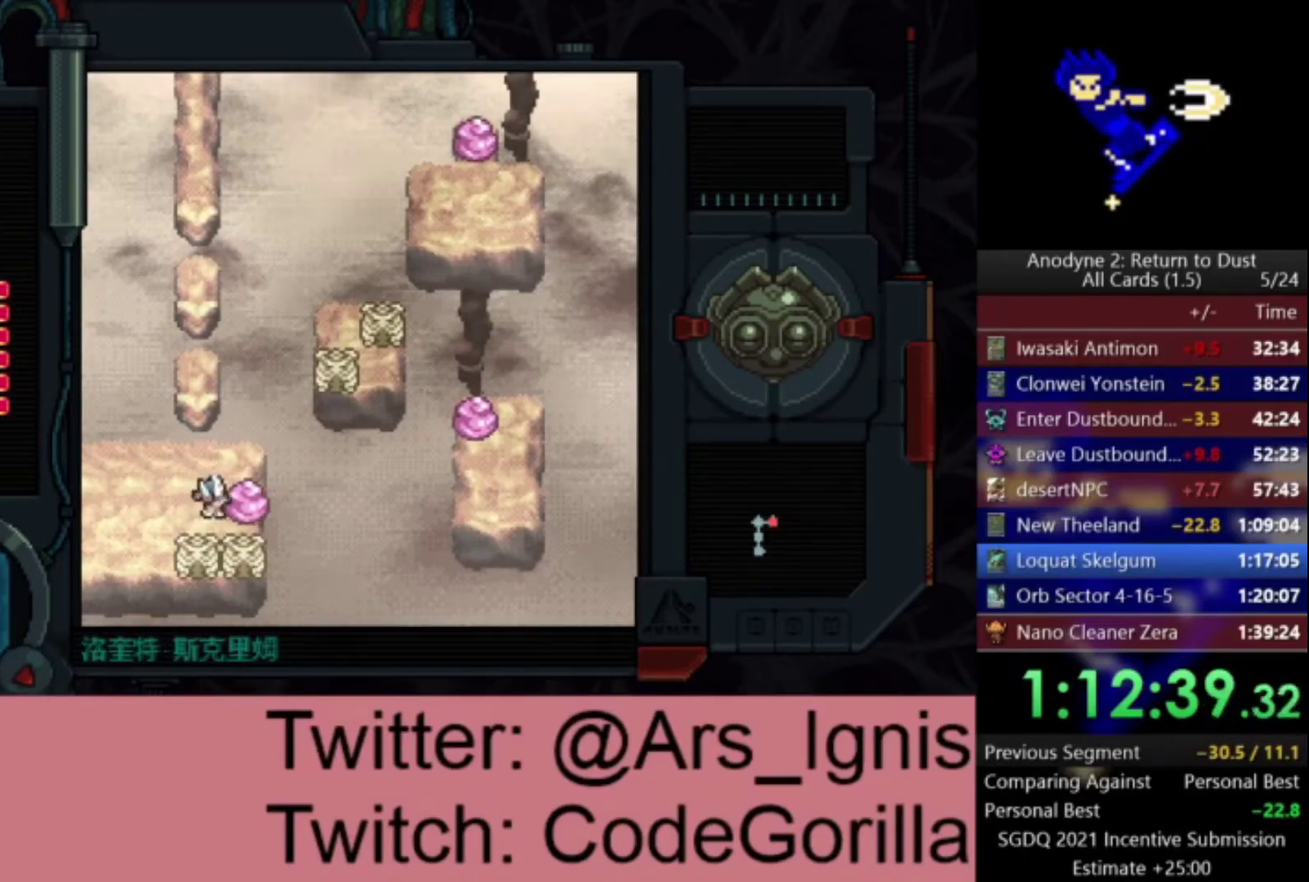
{"buttons": ["X", "DPAD_UP", "DPAD_LEFT"], "right_stick": "center", "events": [[134, "DPAD_DOWN", "down"], [134, "DPAD_RIGHT", "up"], [234, "X", "down"], [267, "DPAD_DOWN", "up"], [501, "DPAD_LEFT", "down"], [501, "DPAD_UP", "down"]]}
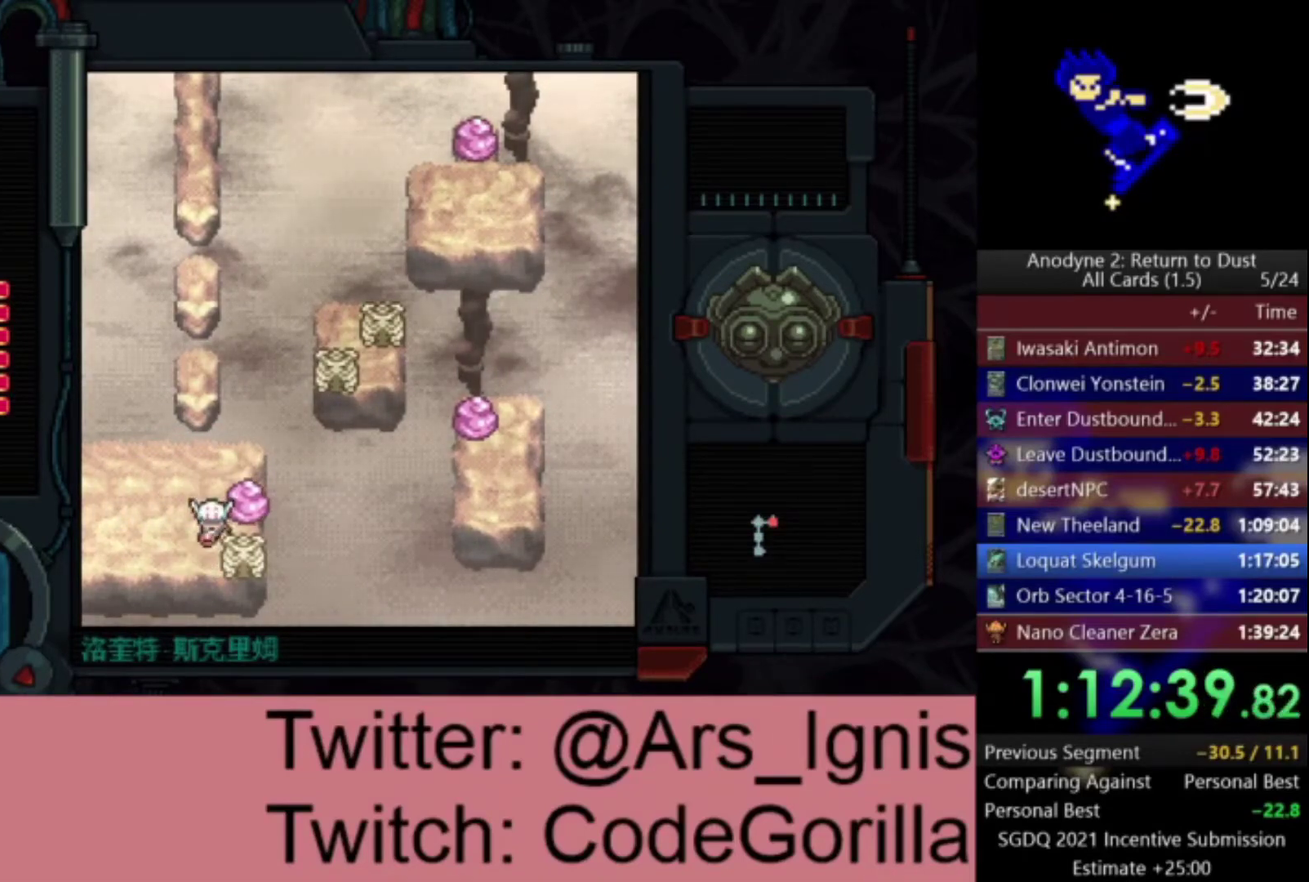
{"buttons": ["DPAD_RIGHT"], "right_stick": "center", "events": [[33, "X", "up"], [100, "DPAD_LEFT", "up"], [133, "DPAD_RIGHT", "down"], [167, "DPAD_UP", "up"], [267, "X", "down"], [367, "X", "up"]]}
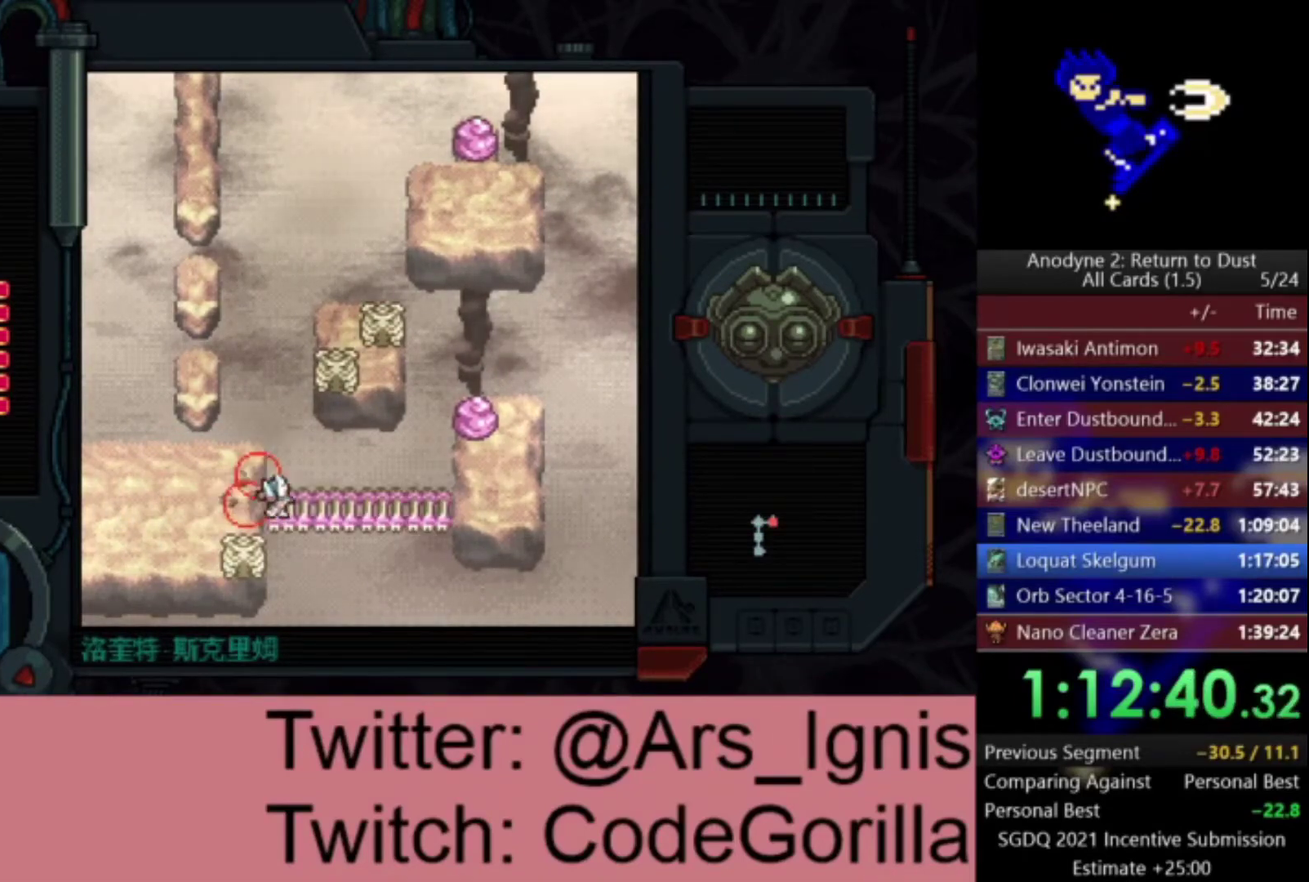
{"buttons": ["DPAD_LEFT"], "right_stick": "center", "events": [[501, "DPAD_LEFT", "down"], [501, "DPAD_RIGHT", "up"]]}
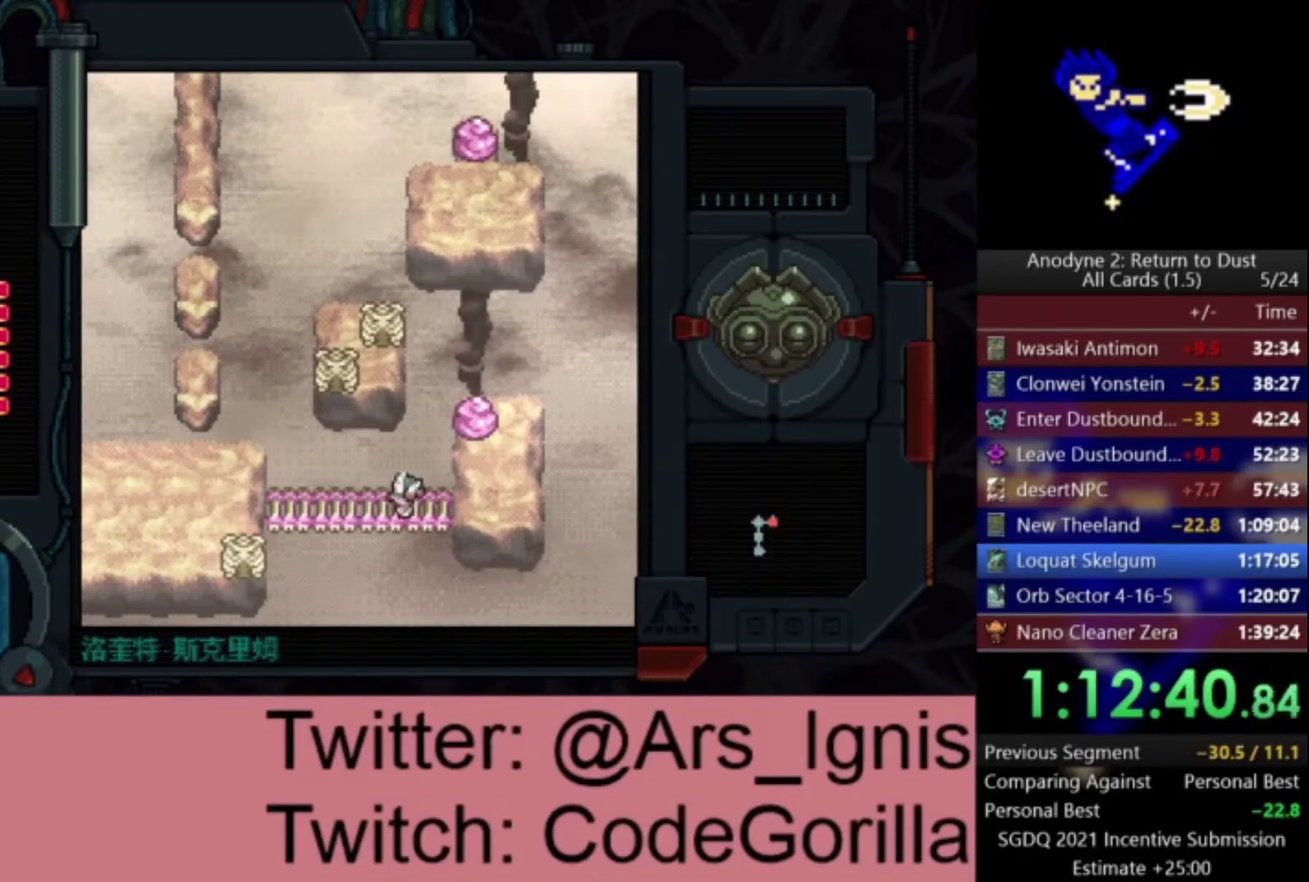
{"buttons": ["X"], "right_stick": "center", "events": [[233, "DPAD_UP", "down"], [267, "DPAD_LEFT", "up"], [300, "X", "down"], [333, "DPAD_UP", "up"]]}
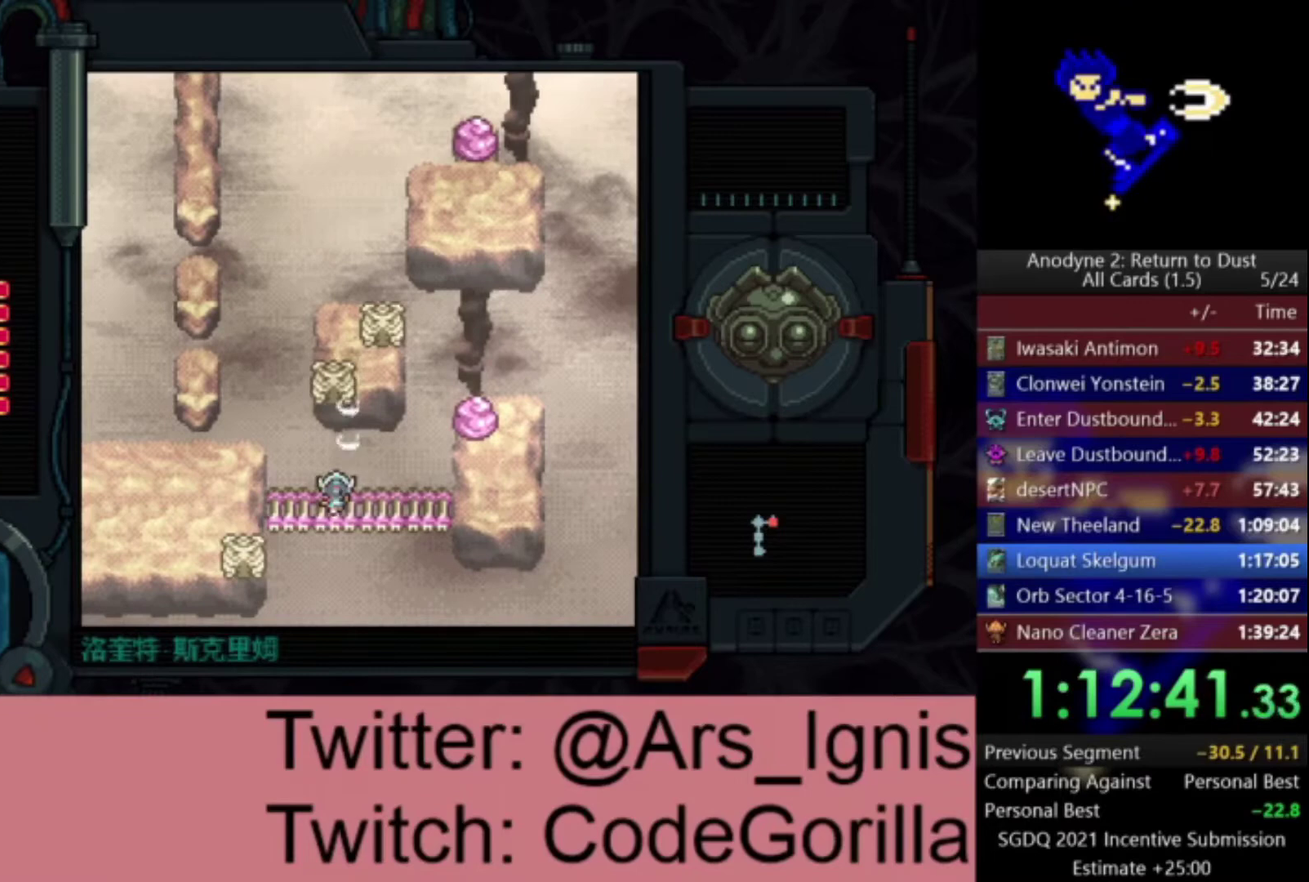
{"buttons": ["DPAD_RIGHT"], "right_stick": "center", "events": [[100, "X", "up"], [167, "DPAD_RIGHT", "down"]]}
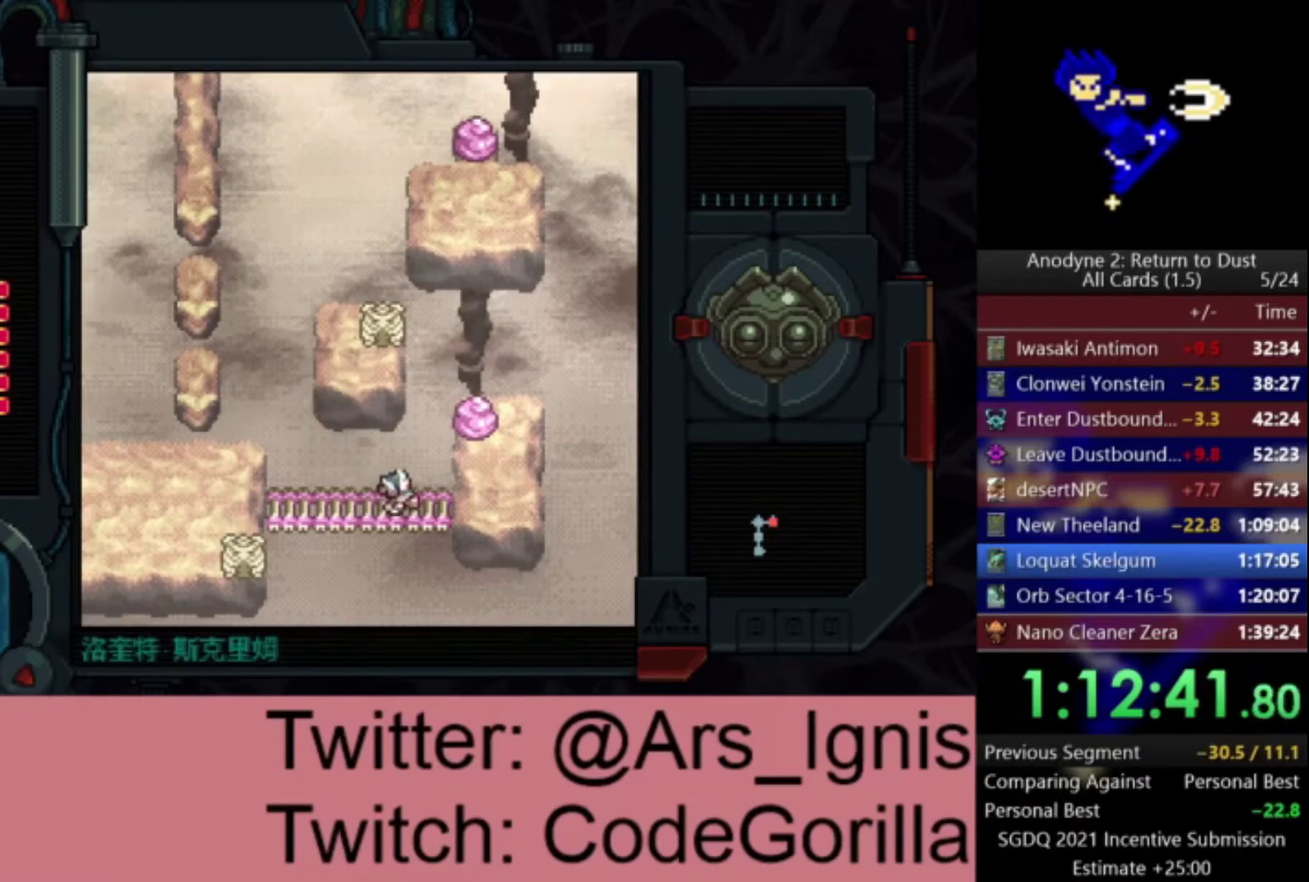
{"buttons": ["X", "DPAD_UP"], "right_stick": "center", "events": [[367, "DPAD_UP", "down"], [400, "DPAD_RIGHT", "up"], [400, "X", "down"]]}